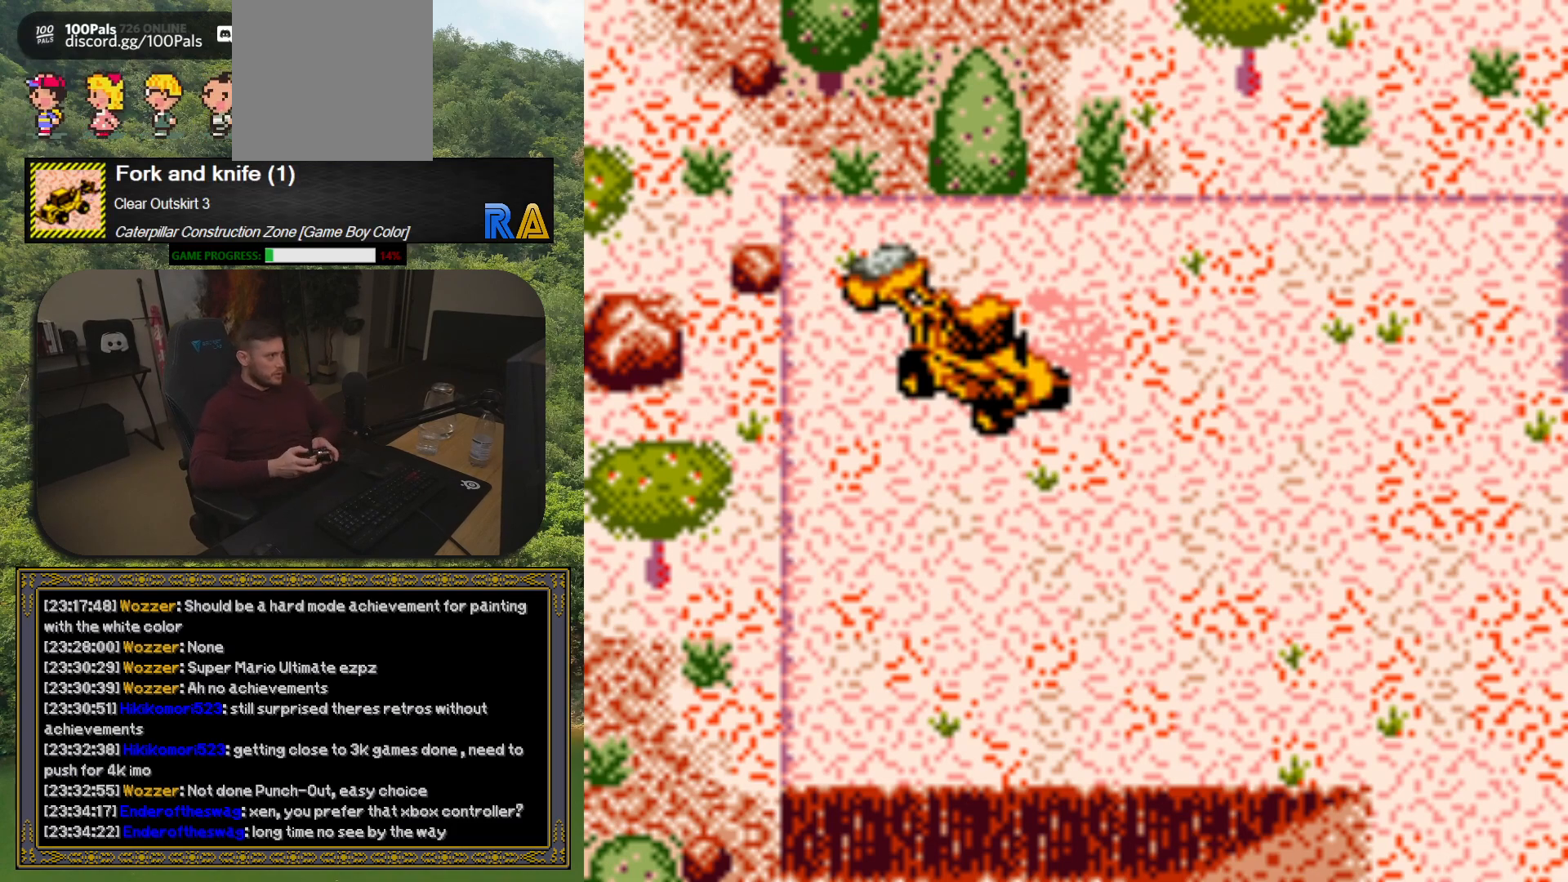
Gameplay with a controller (Xbox layout); each line is a JSON object with the inputs held at the frame after it. "button_events" lists button changes between this image and that frame as [ms after this image, input, new state], when the widget could be followed in between (sticks are given only as held states). Not read: L3 R3 left_stick right_stick.
{"buttons": ["DPAD_RIGHT"], "button_events": [[417, "DPAD_RIGHT", "down"]]}
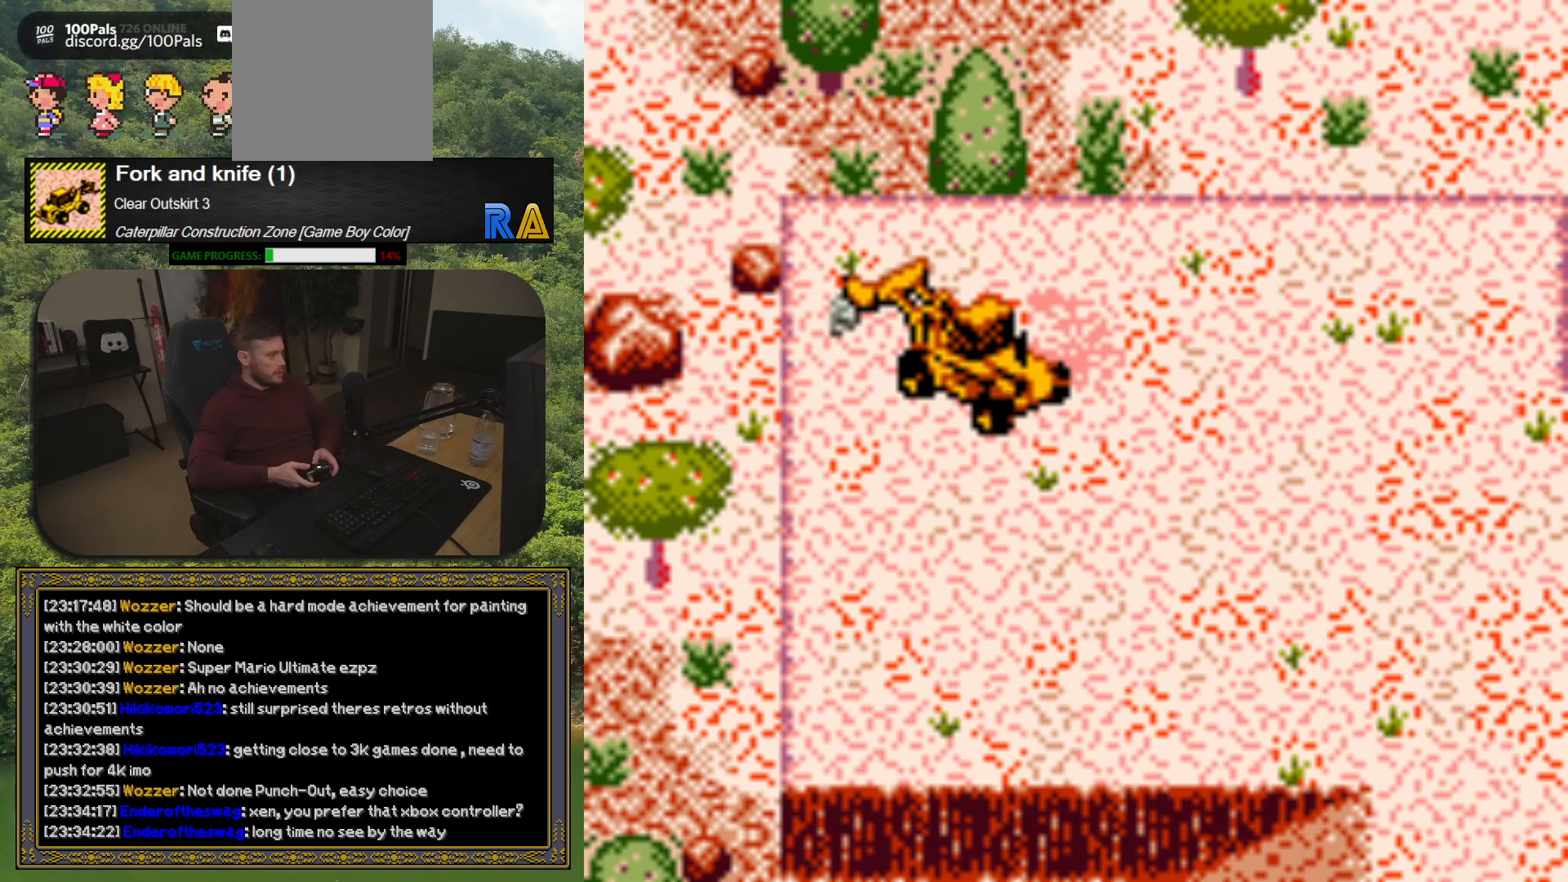
{"buttons": ["DPAD_DOWN", "DPAD_RIGHT"], "button_events": [[250, "DPAD_DOWN", "down"]]}
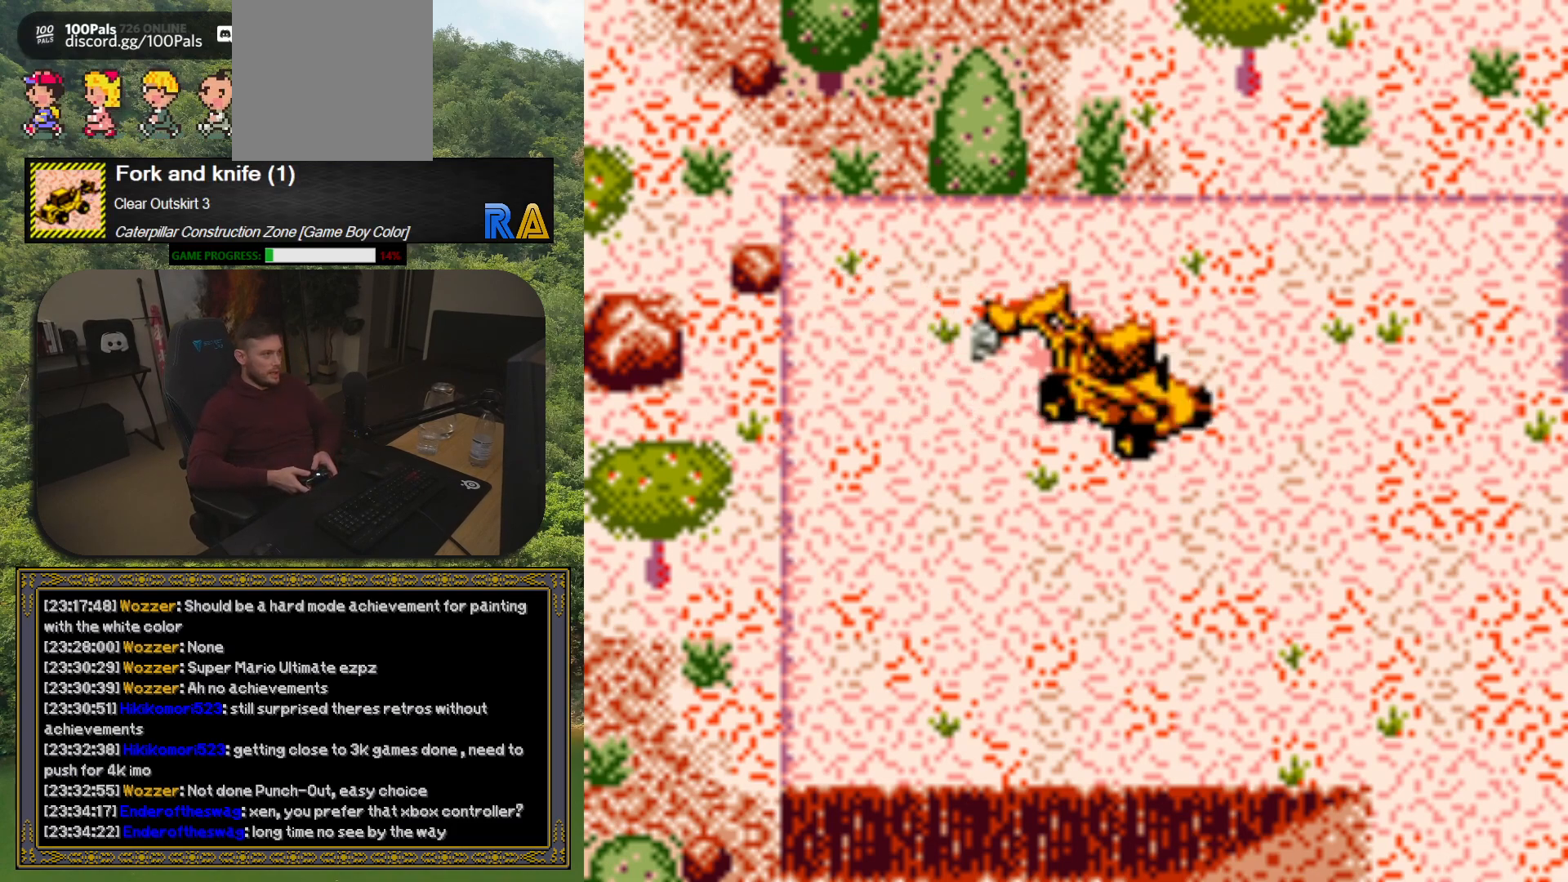
{"buttons": [], "button_events": [[17, "DPAD_RIGHT", "up"], [250, "DPAD_DOWN", "up"]]}
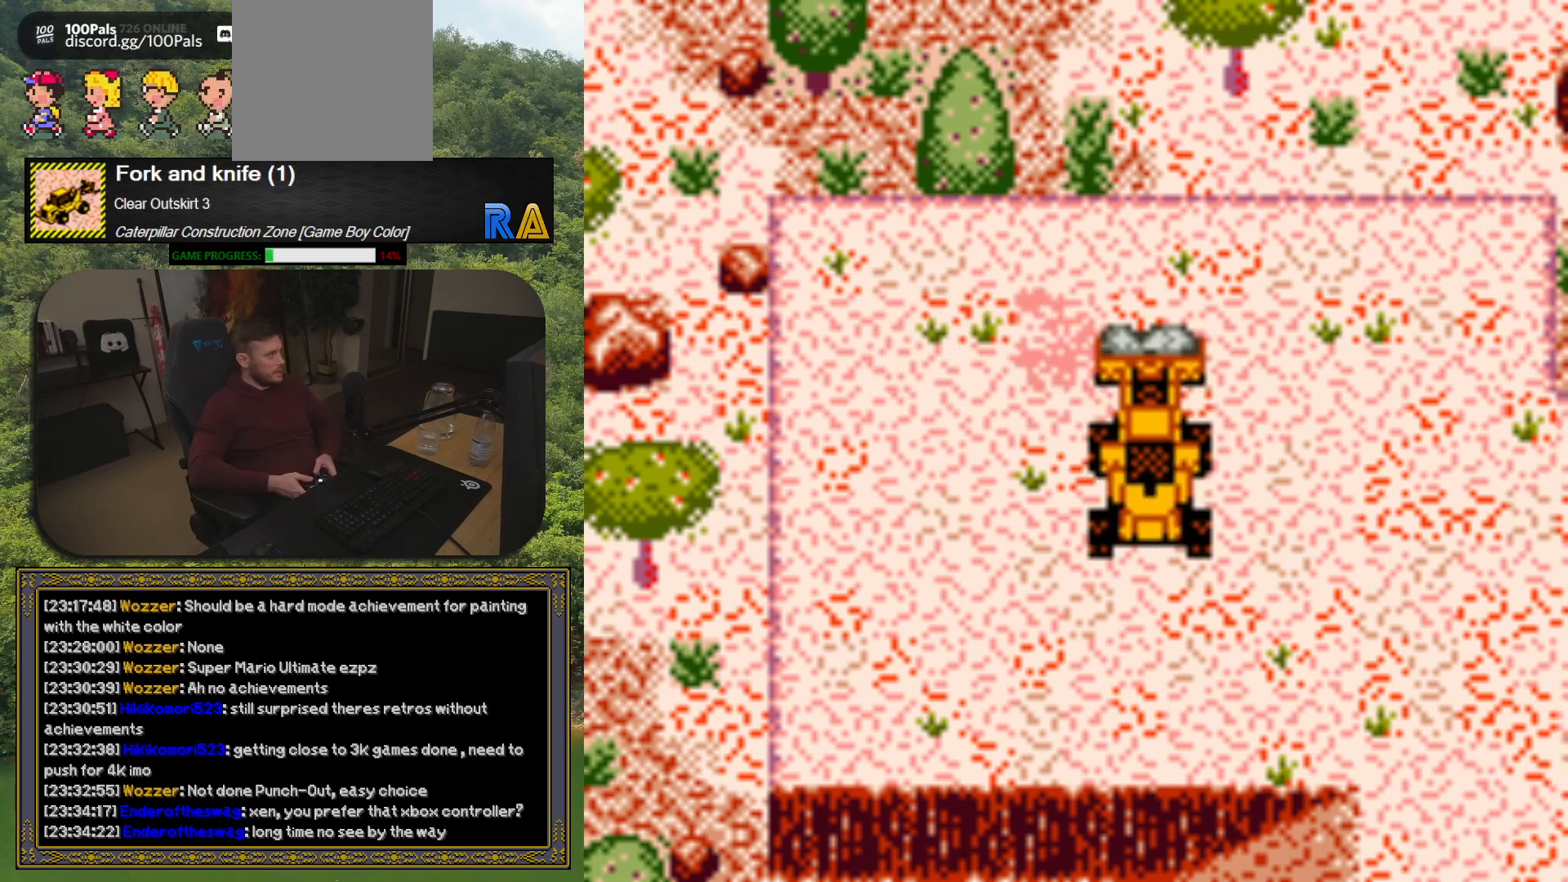
{"buttons": ["DPAD_RIGHT"], "button_events": [[333, "DPAD_RIGHT", "down"]]}
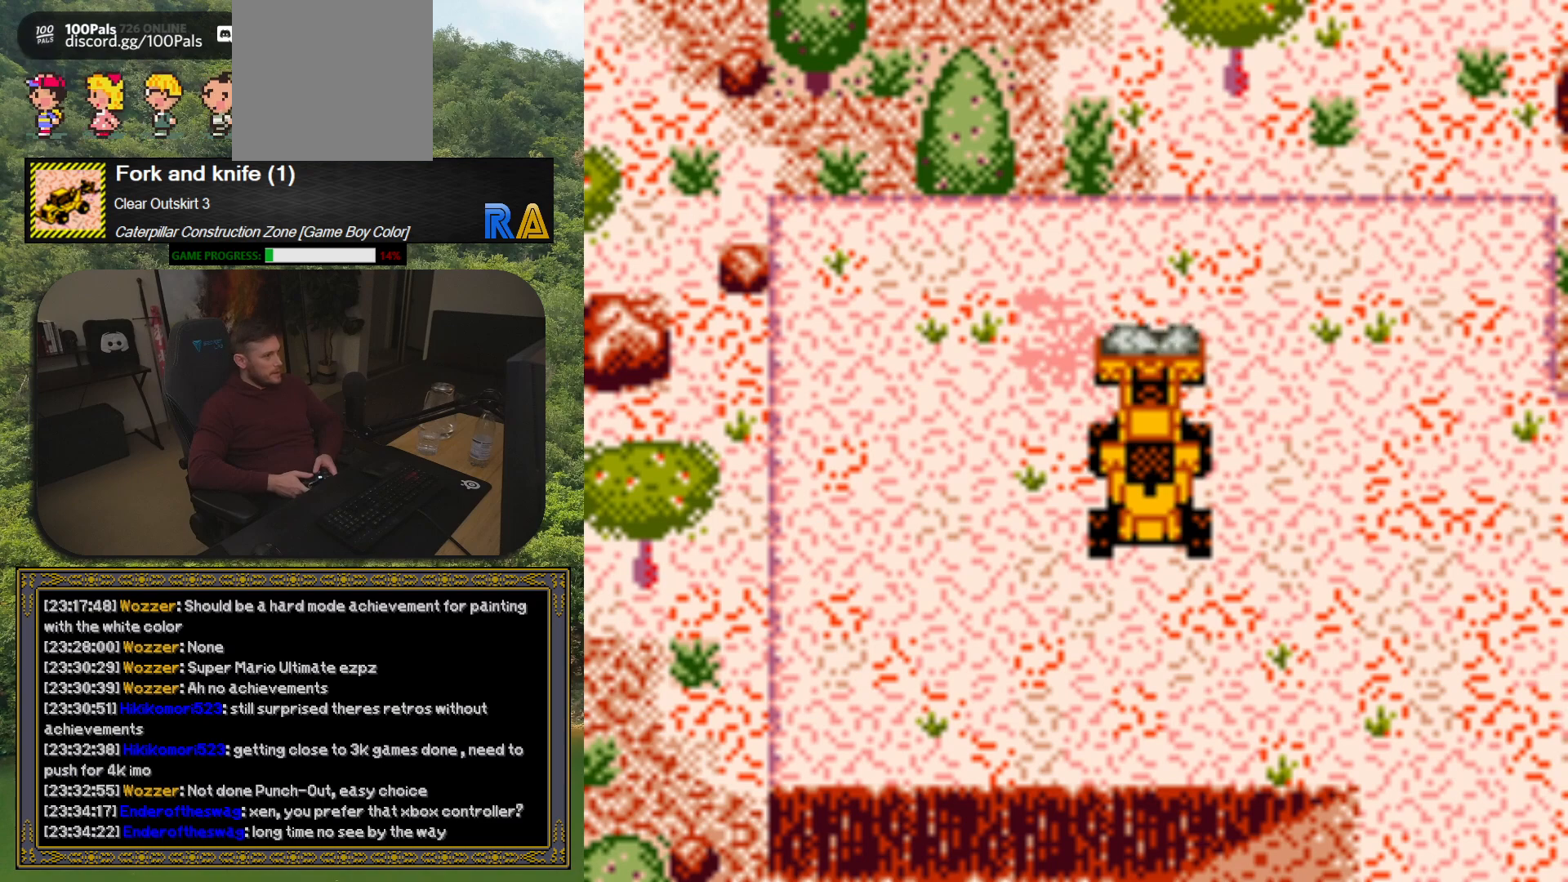
{"buttons": ["DPAD_DOWN", "DPAD_RIGHT"], "button_events": [[433, "DPAD_DOWN", "down"]]}
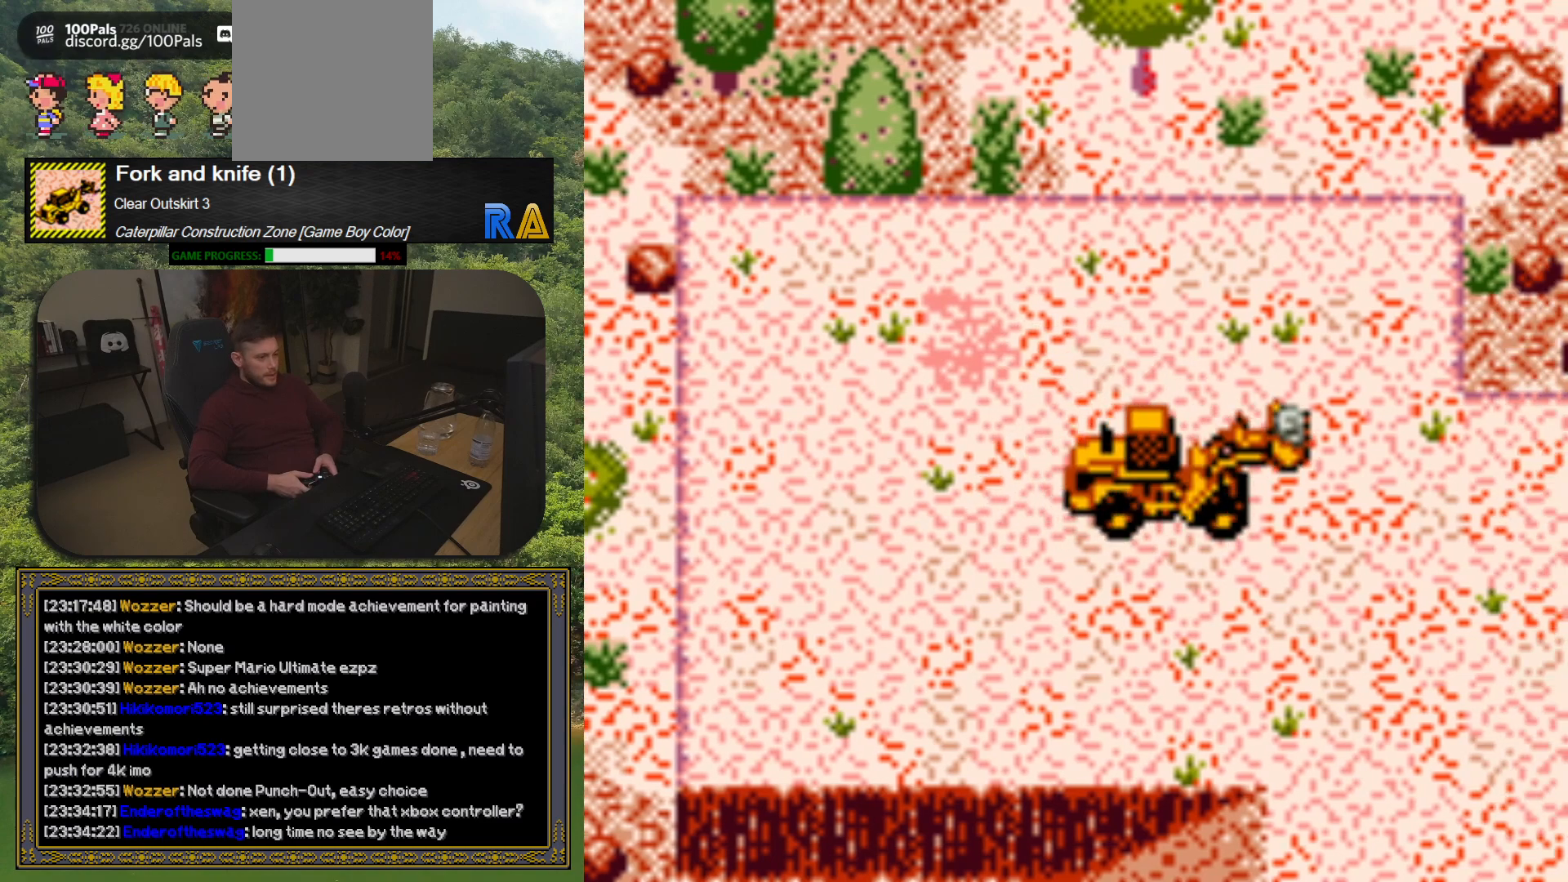
{"buttons": ["DPAD_RIGHT"], "button_events": [[183, "DPAD_DOWN", "up"]]}
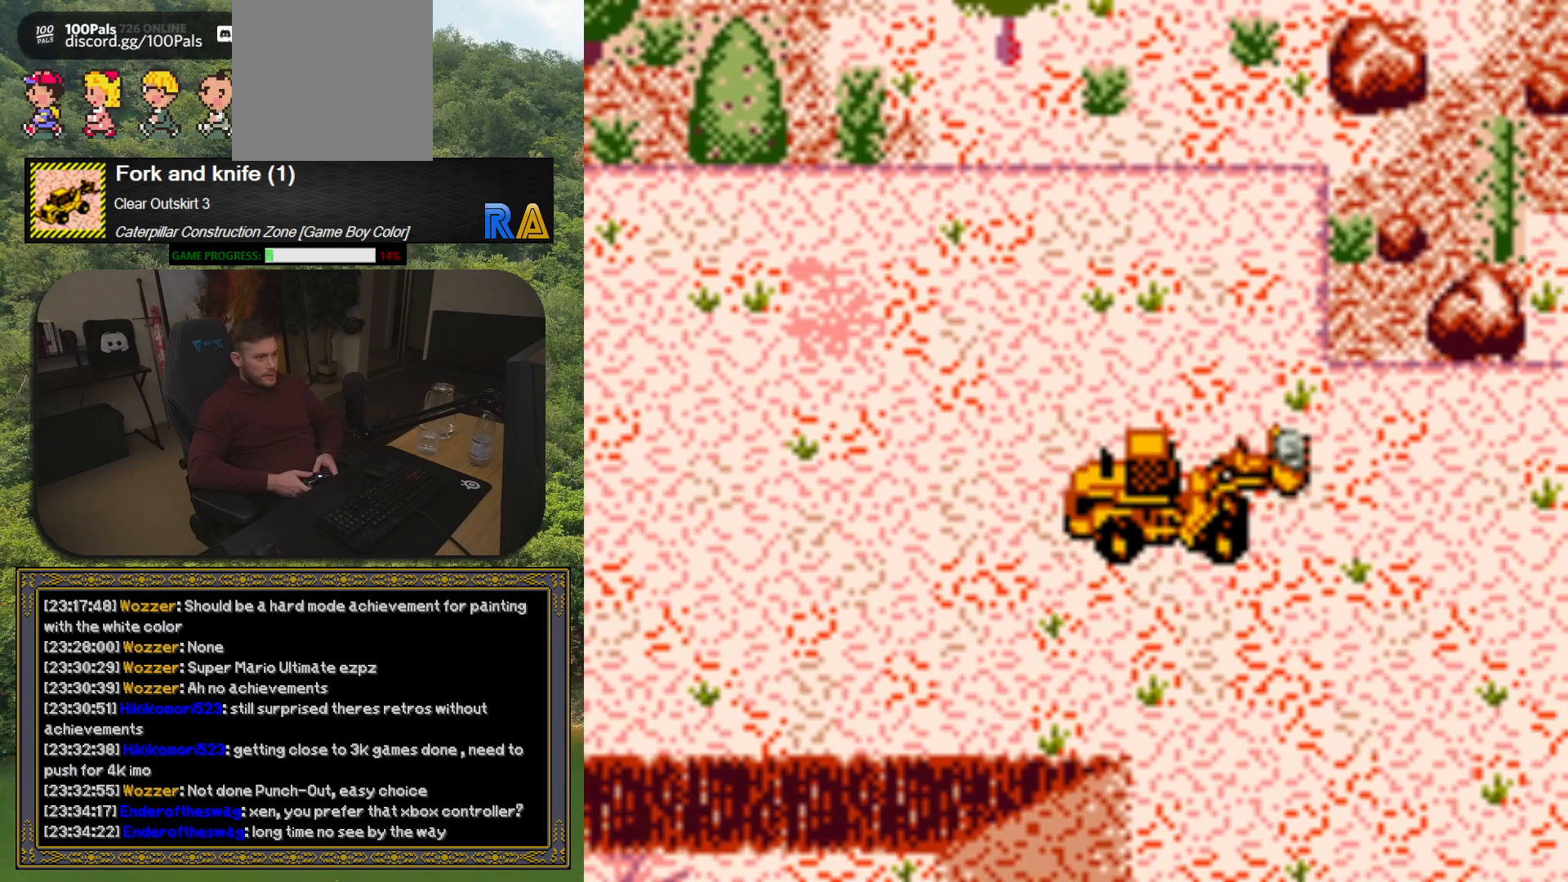
{"buttons": ["DPAD_RIGHT"], "button_events": []}
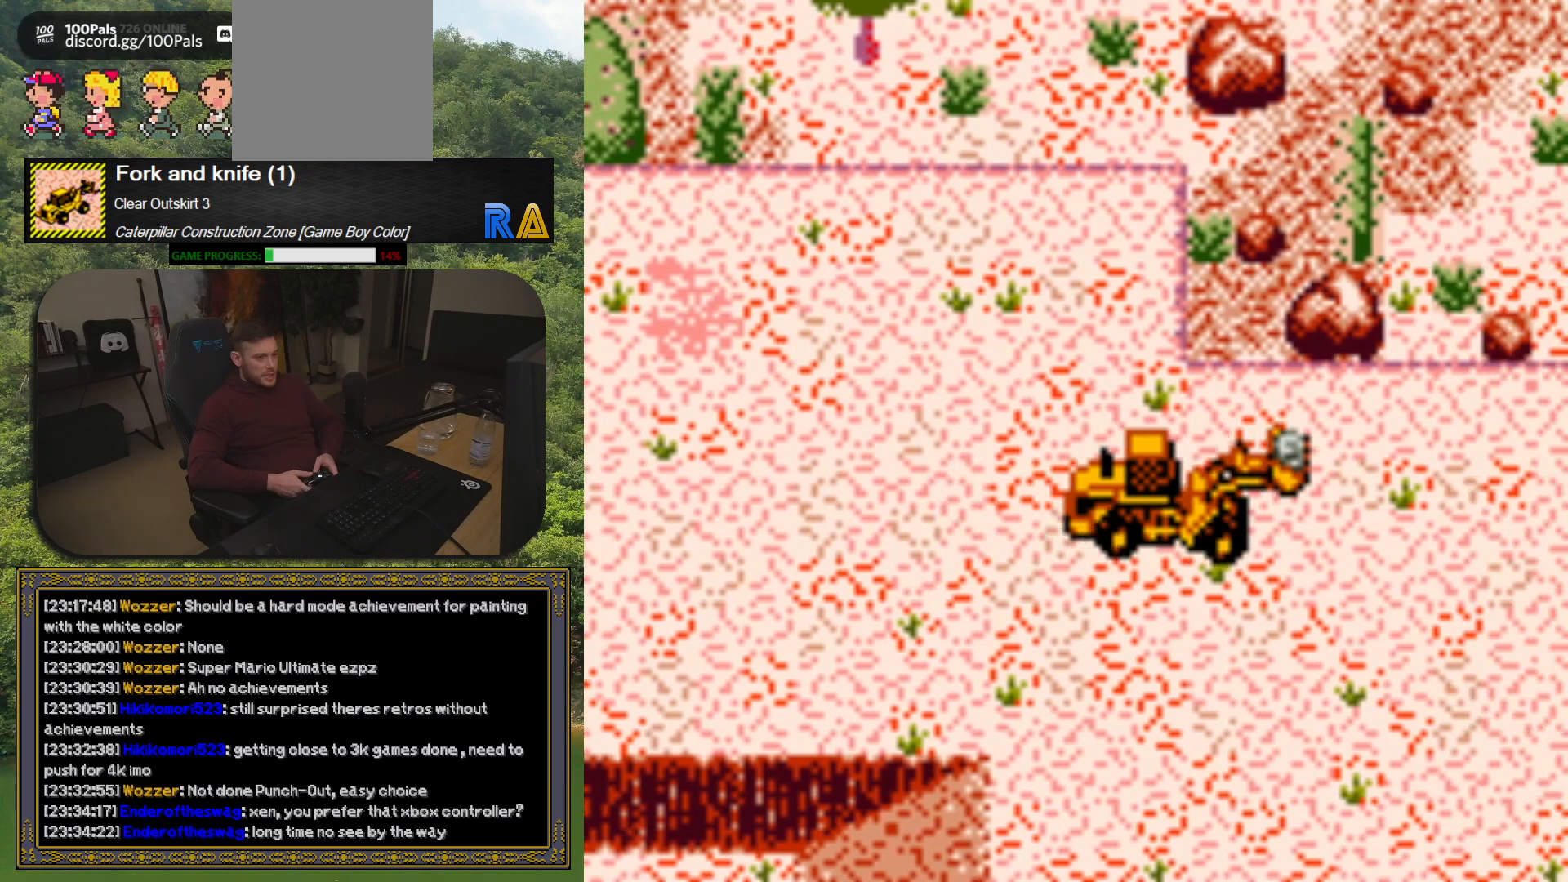
{"buttons": ["DPAD_DOWN", "DPAD_RIGHT"], "button_events": [[33, "DPAD_DOWN", "down"]]}
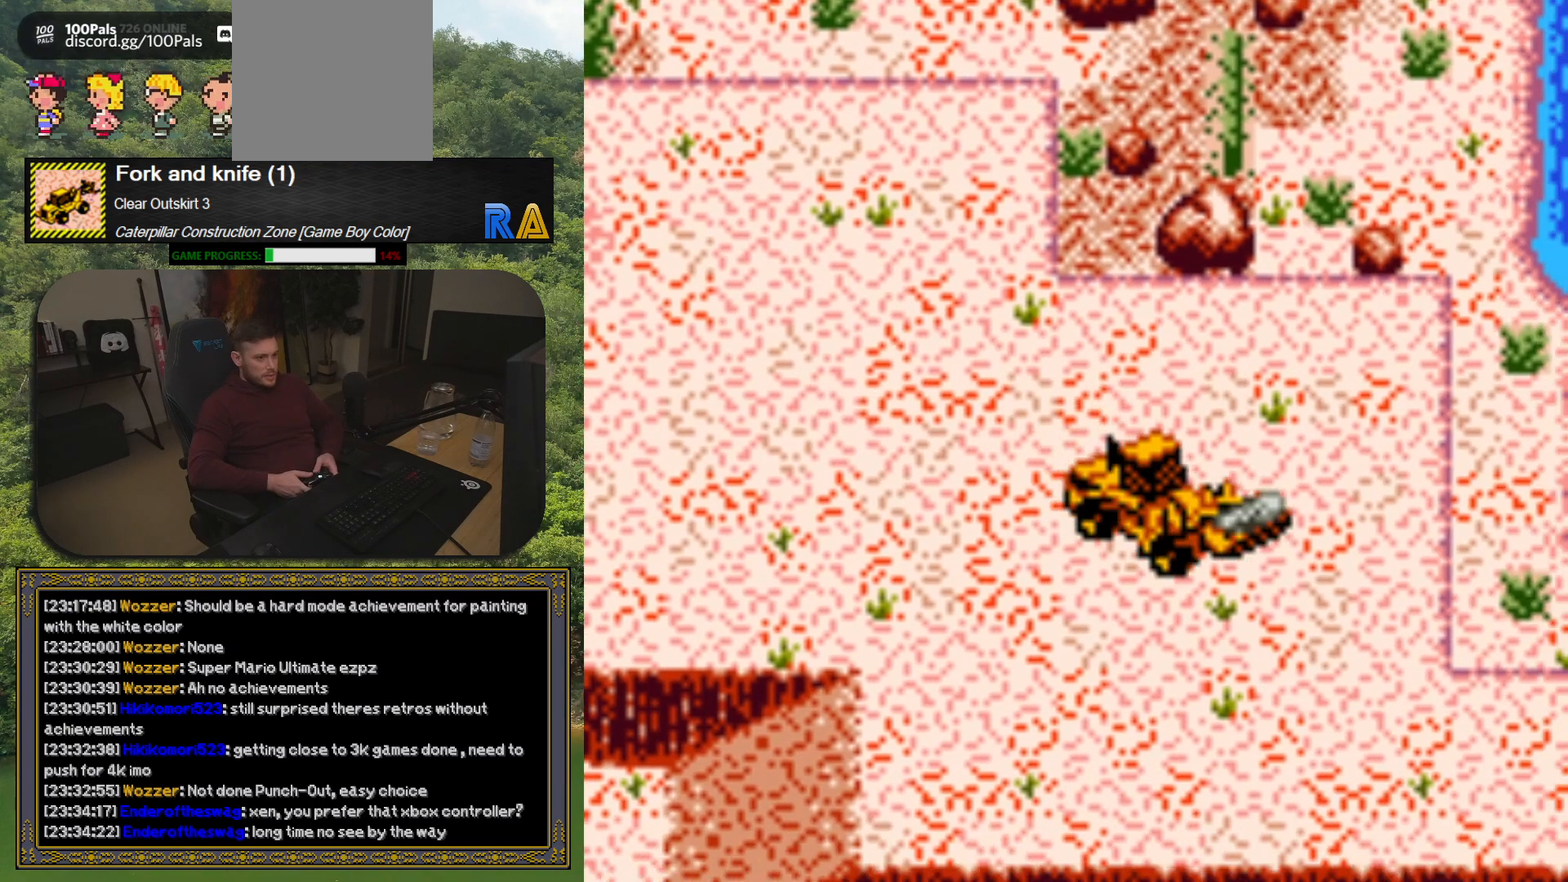
{"buttons": ["DPAD_DOWN", "DPAD_RIGHT"], "button_events": []}
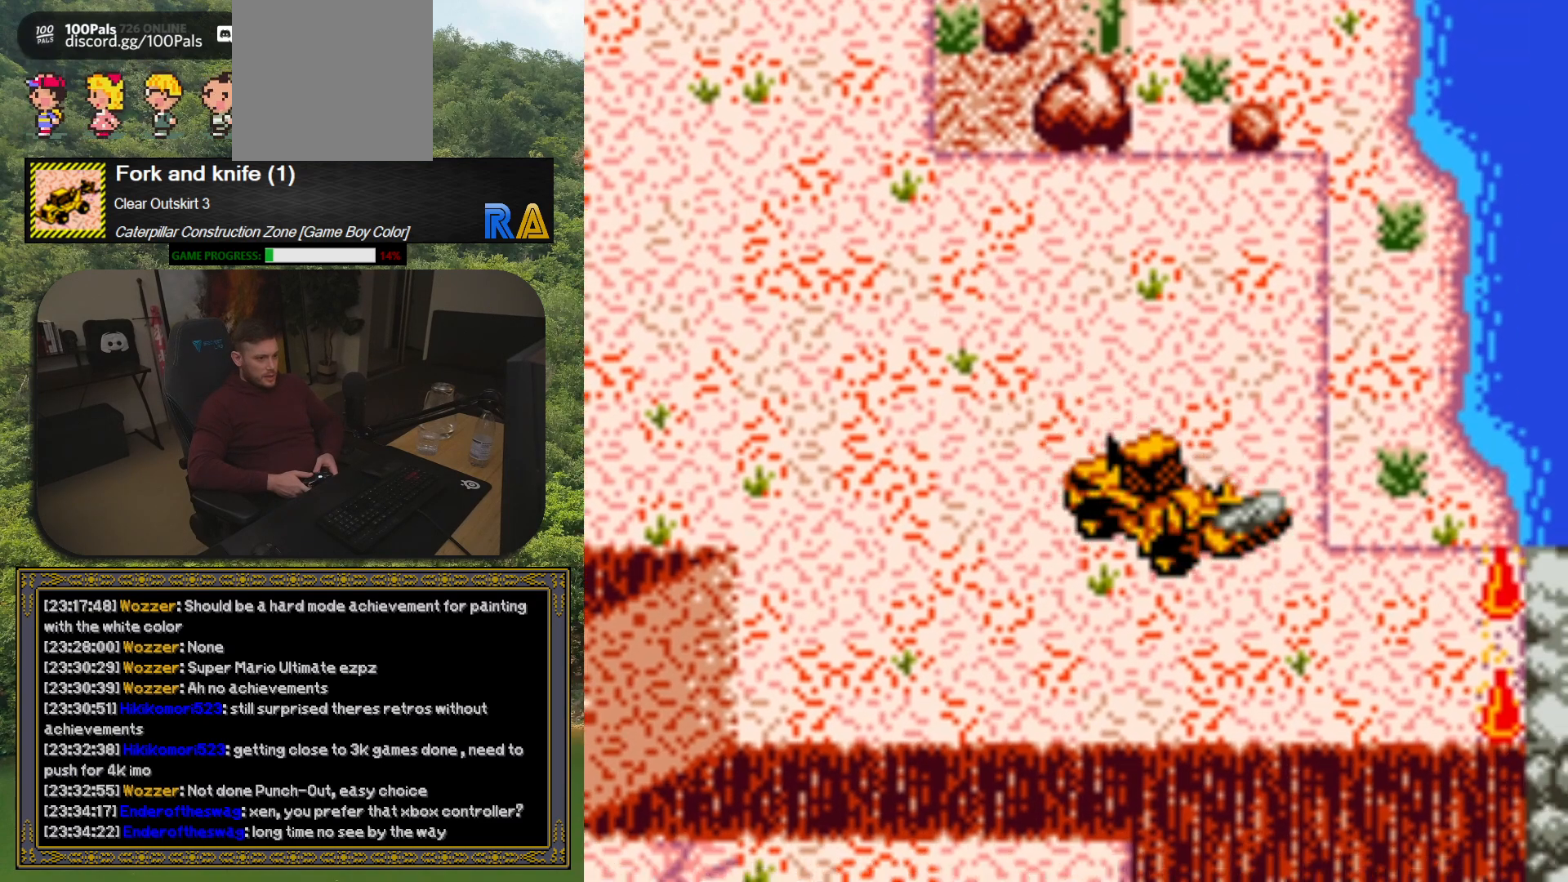
{"buttons": ["DPAD_RIGHT"], "button_events": [[400, "DPAD_DOWN", "up"]]}
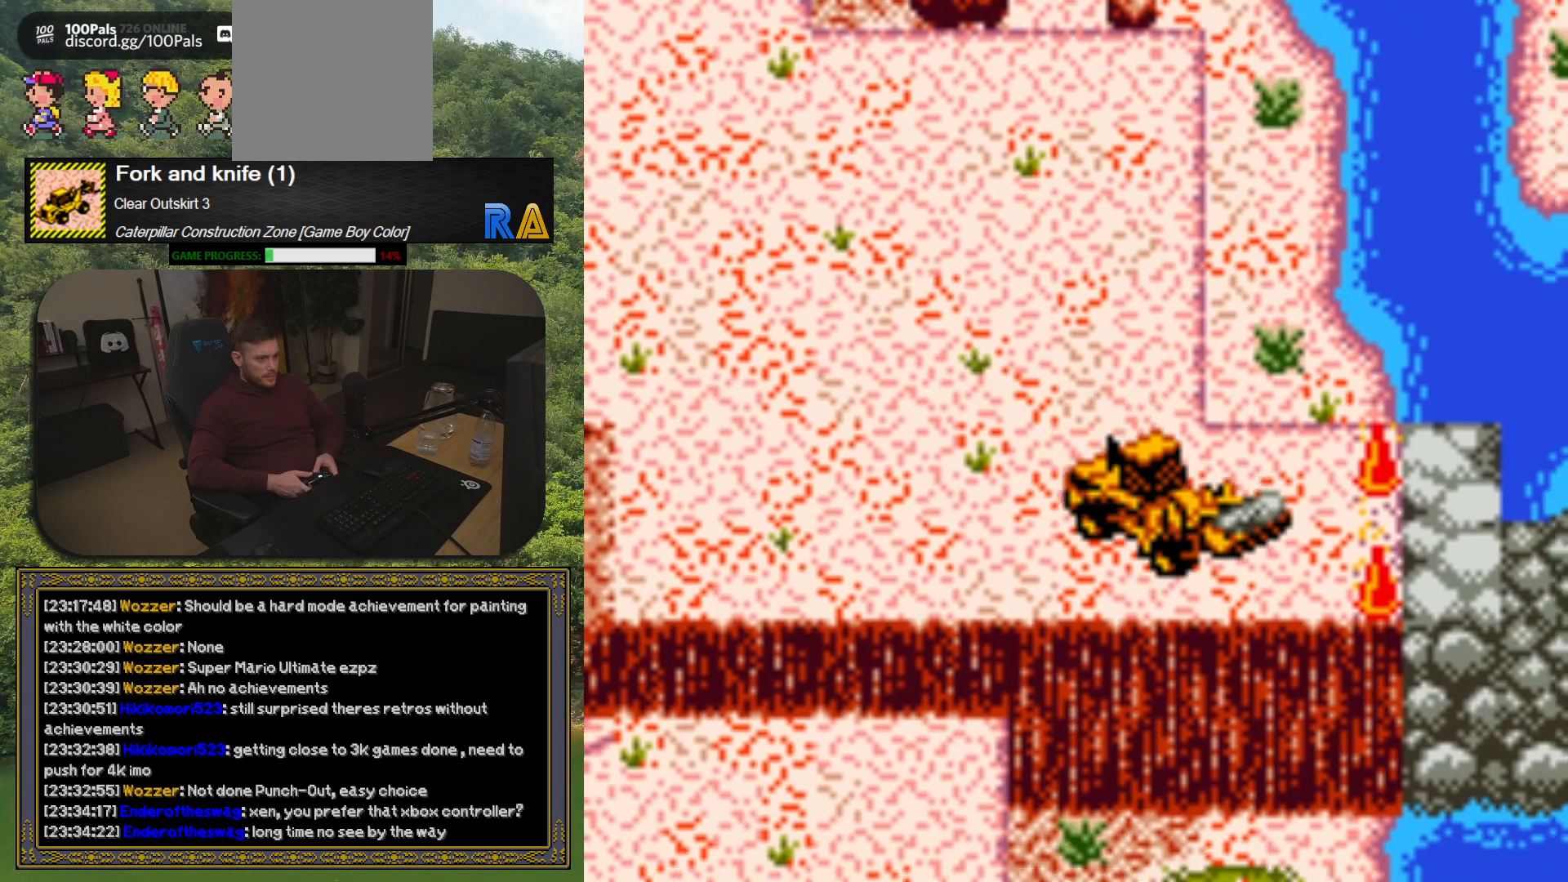
{"buttons": ["DPAD_RIGHT"], "button_events": []}
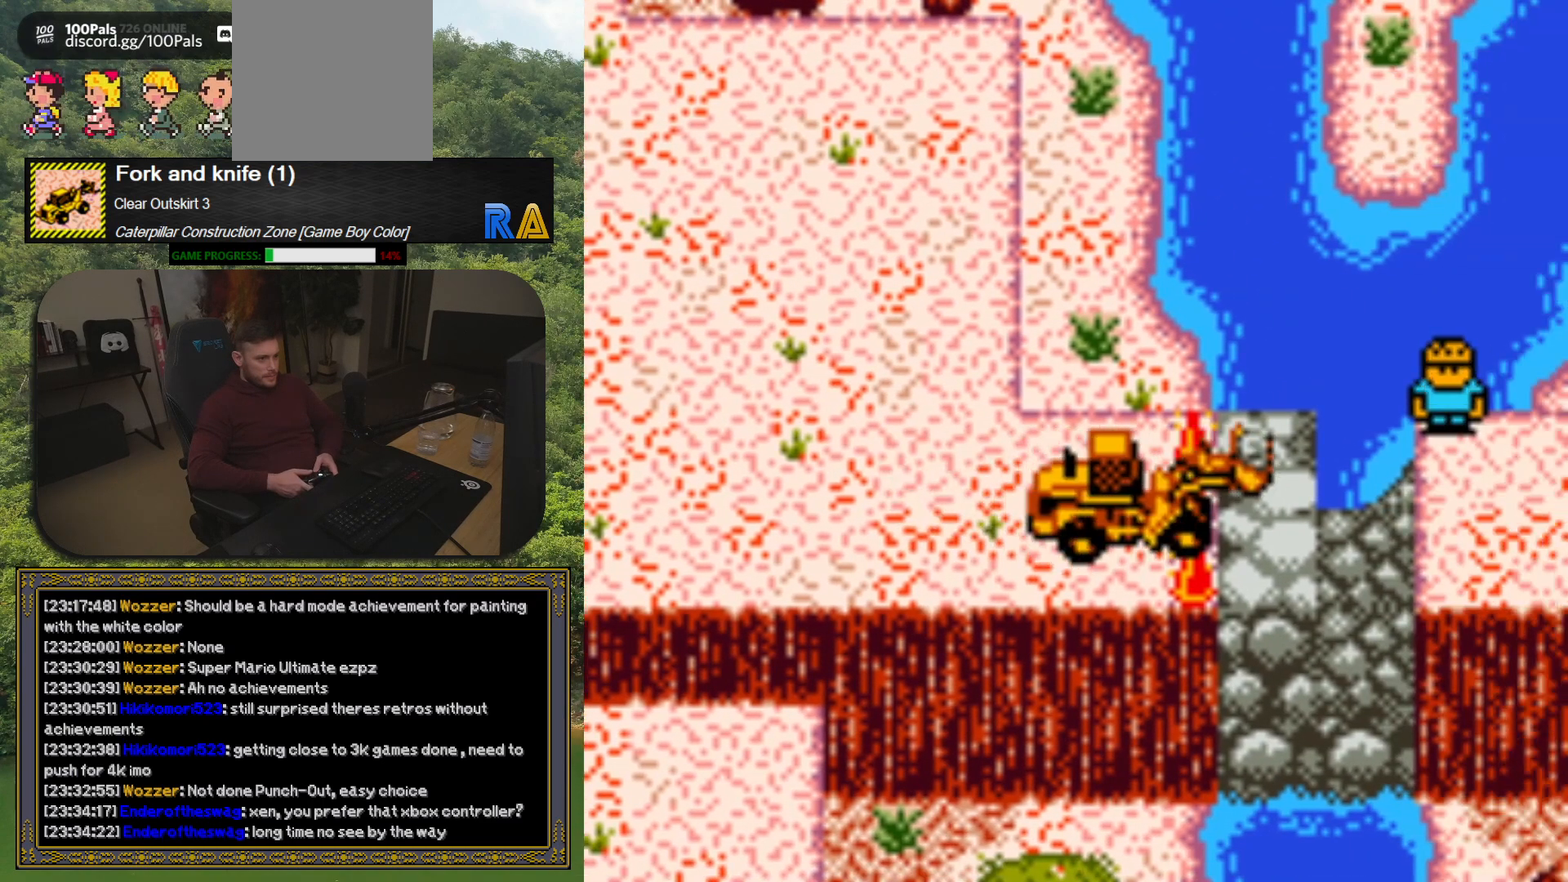
{"buttons": ["DPAD_RIGHT"], "button_events": []}
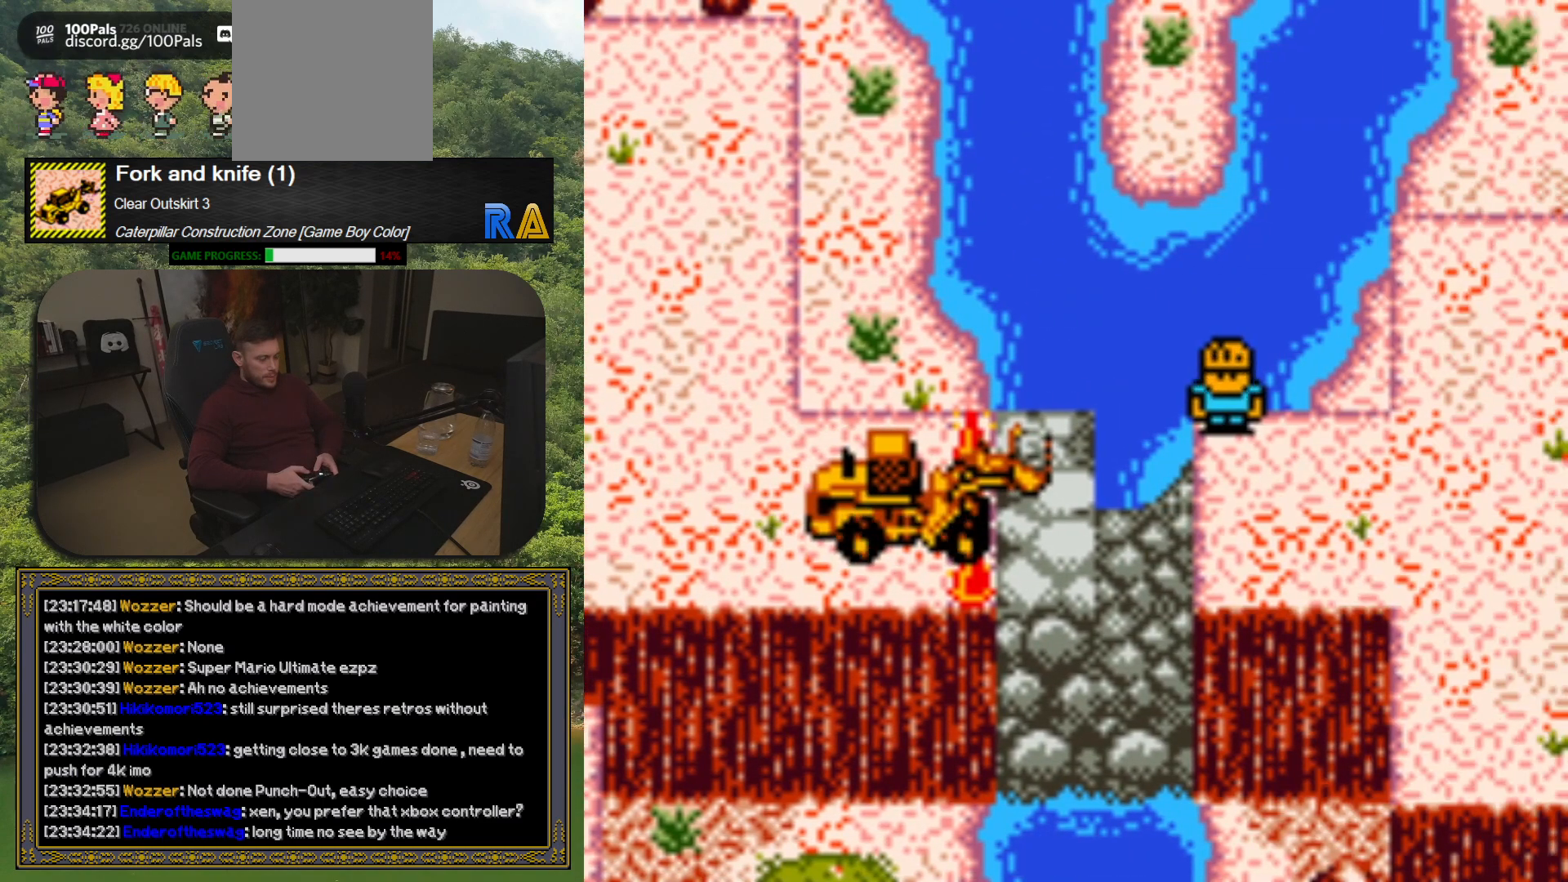
{"buttons": ["A"], "button_events": [[317, "DPAD_RIGHT", "up"], [483, "A", "down"]]}
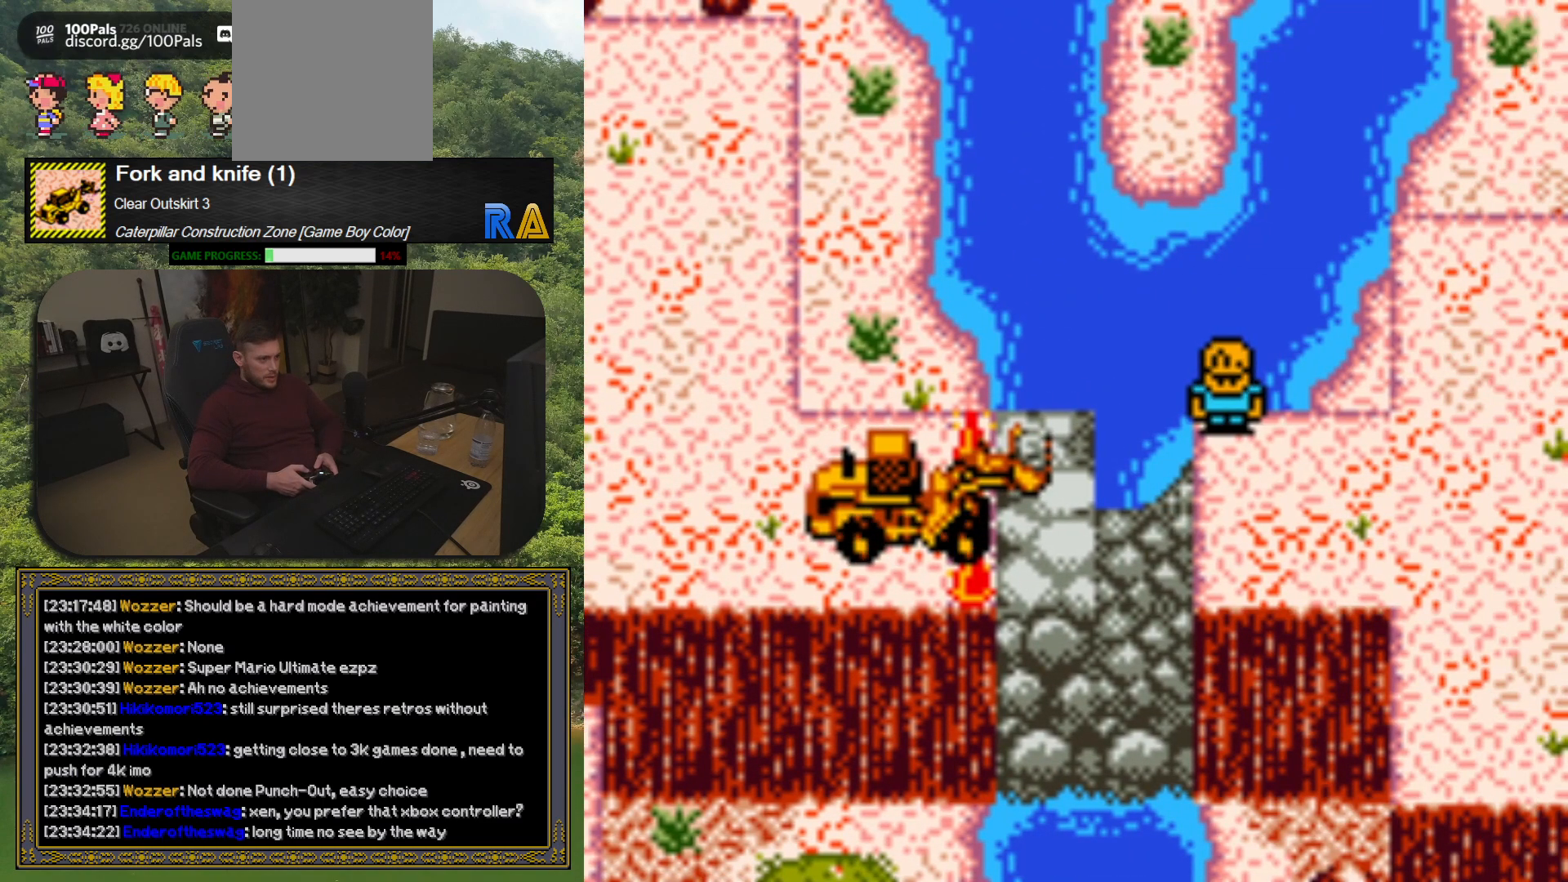
{"buttons": [], "button_events": [[117, "A", "up"]]}
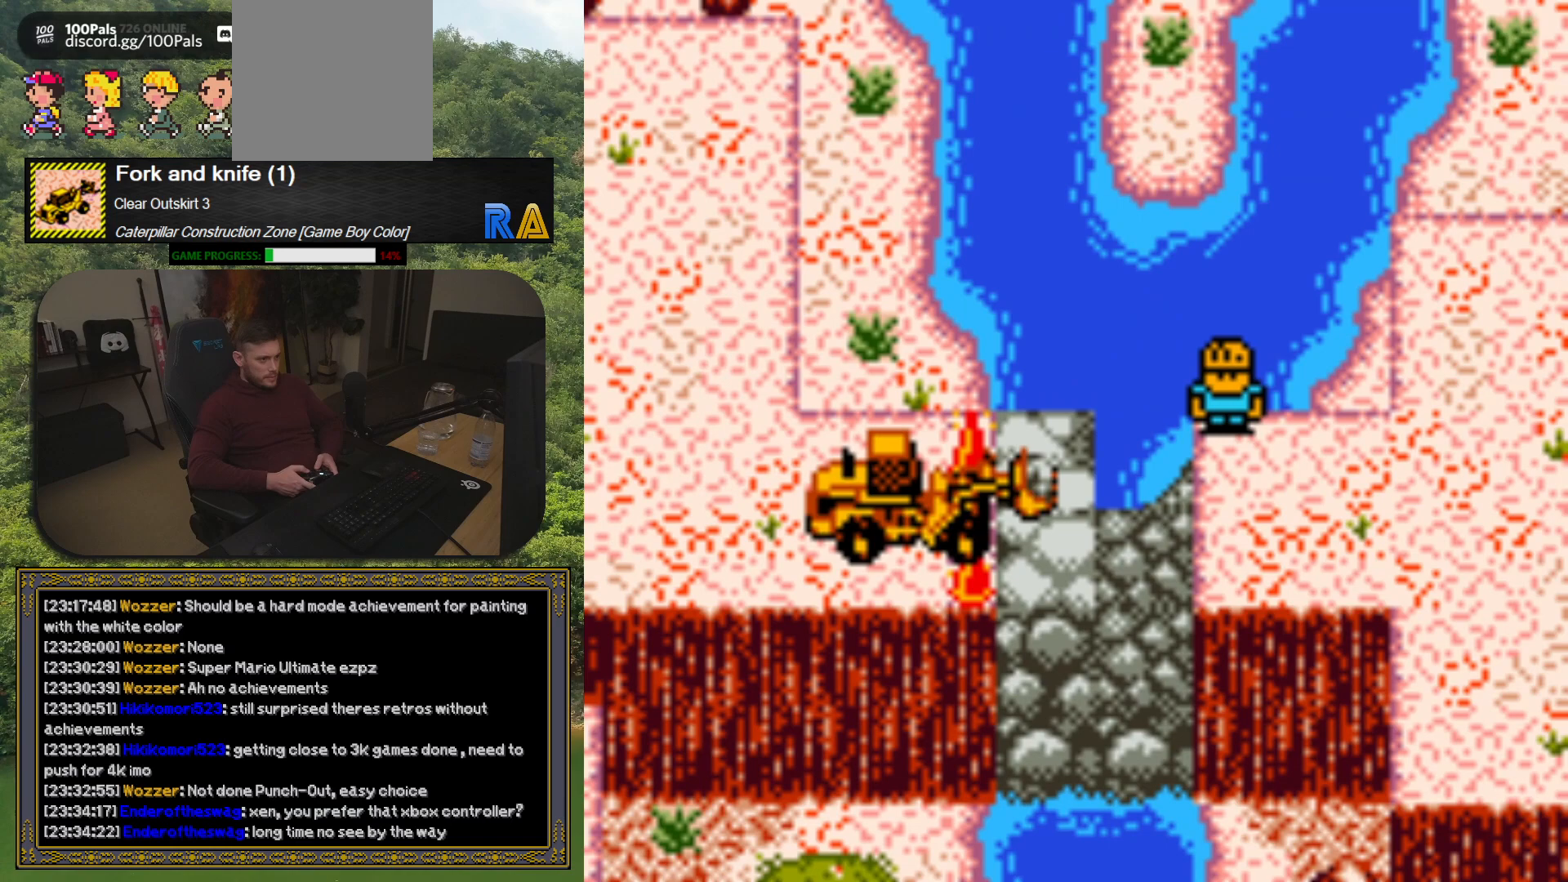
{"buttons": [], "button_events": []}
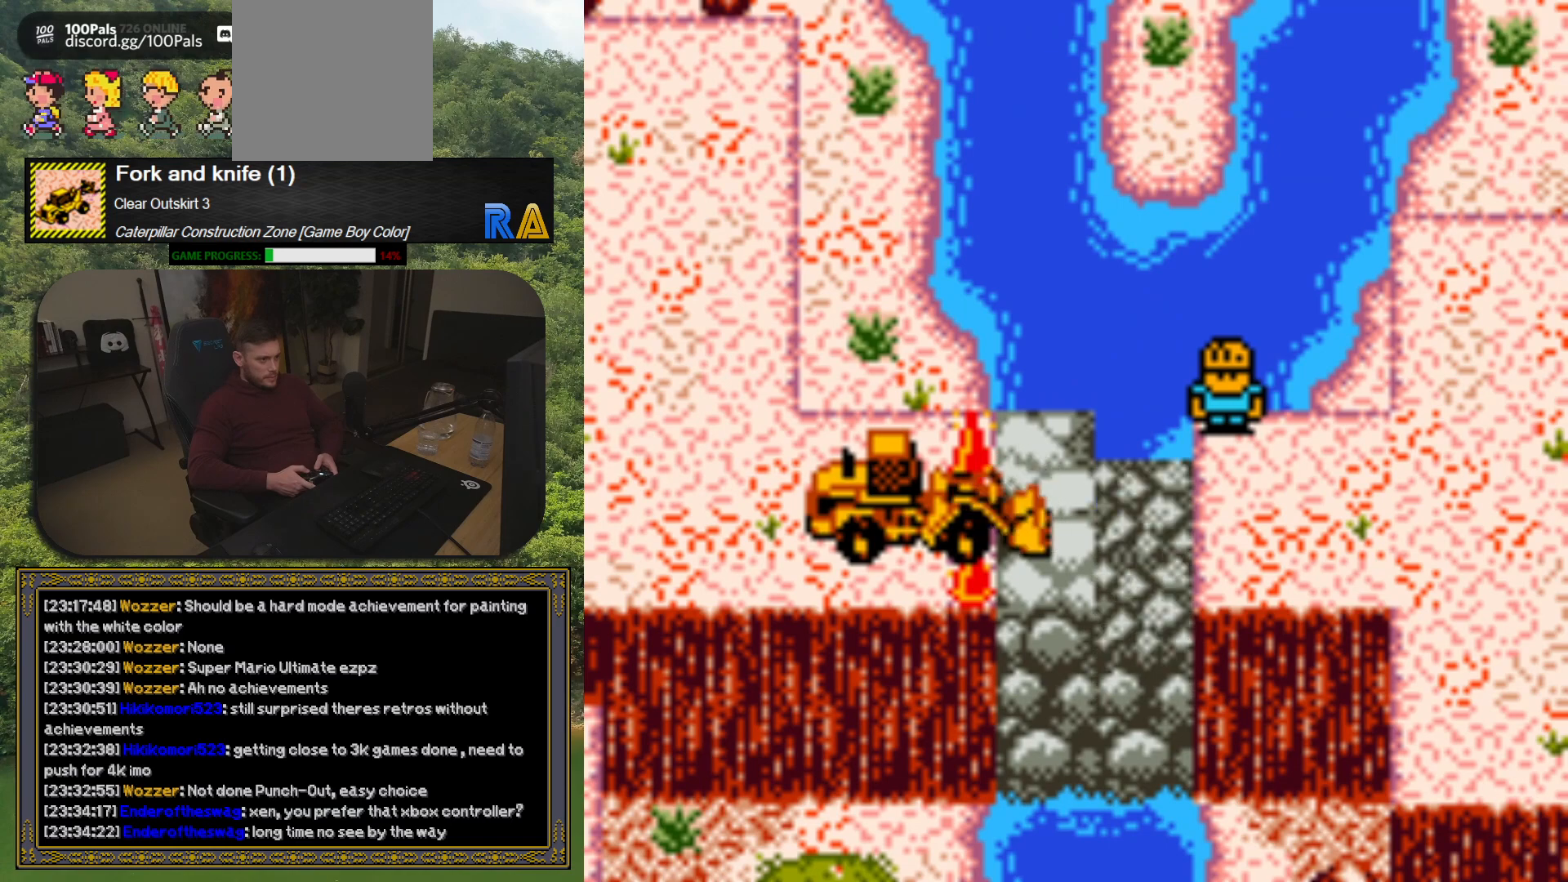
{"buttons": [], "button_events": []}
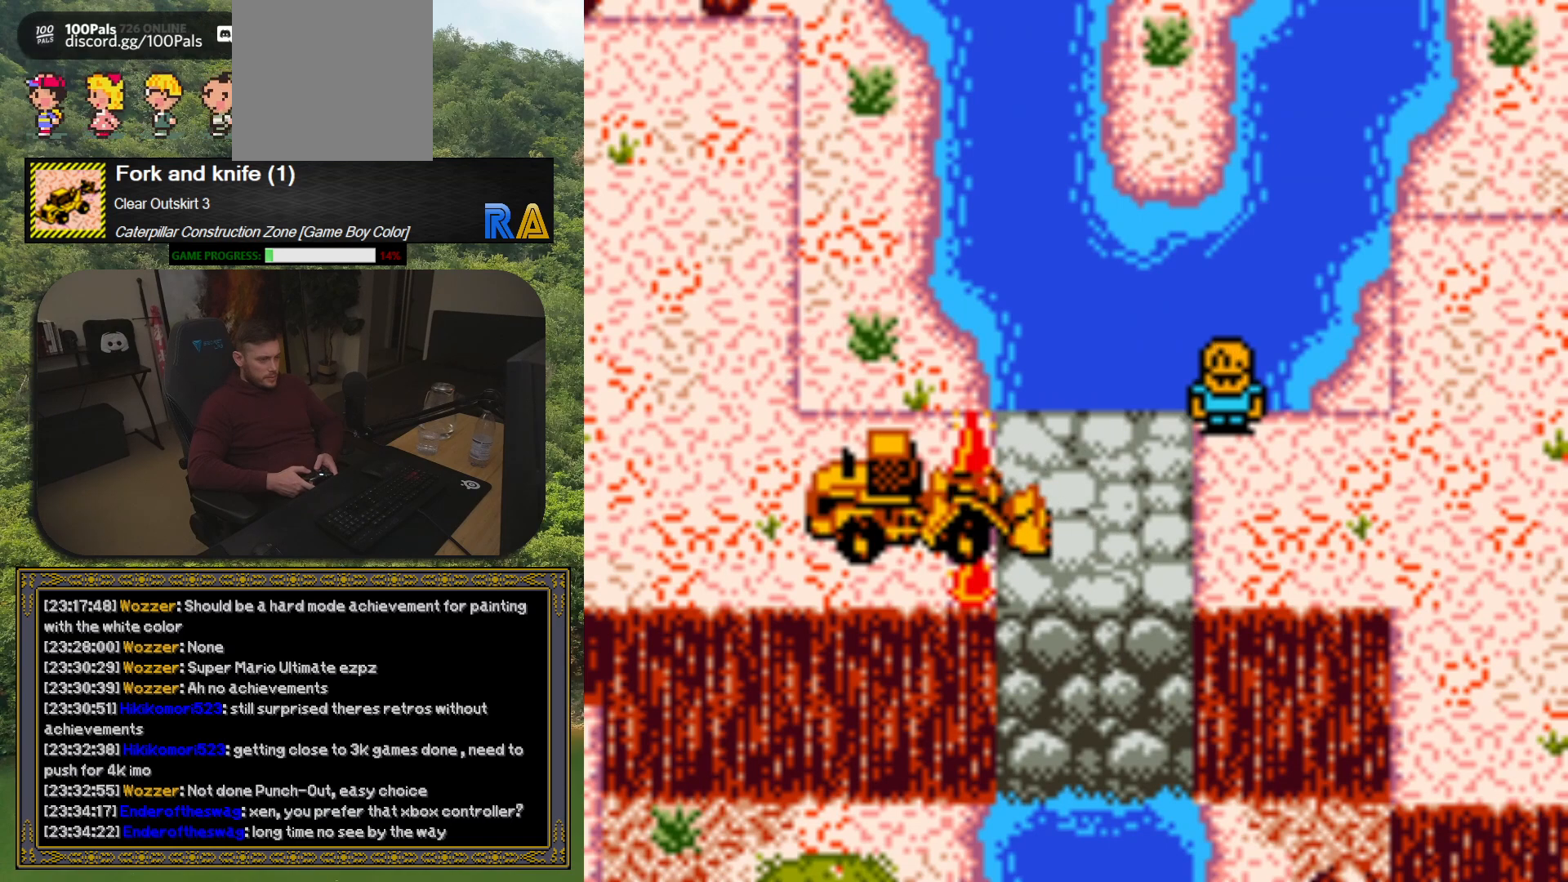
{"buttons": [], "button_events": []}
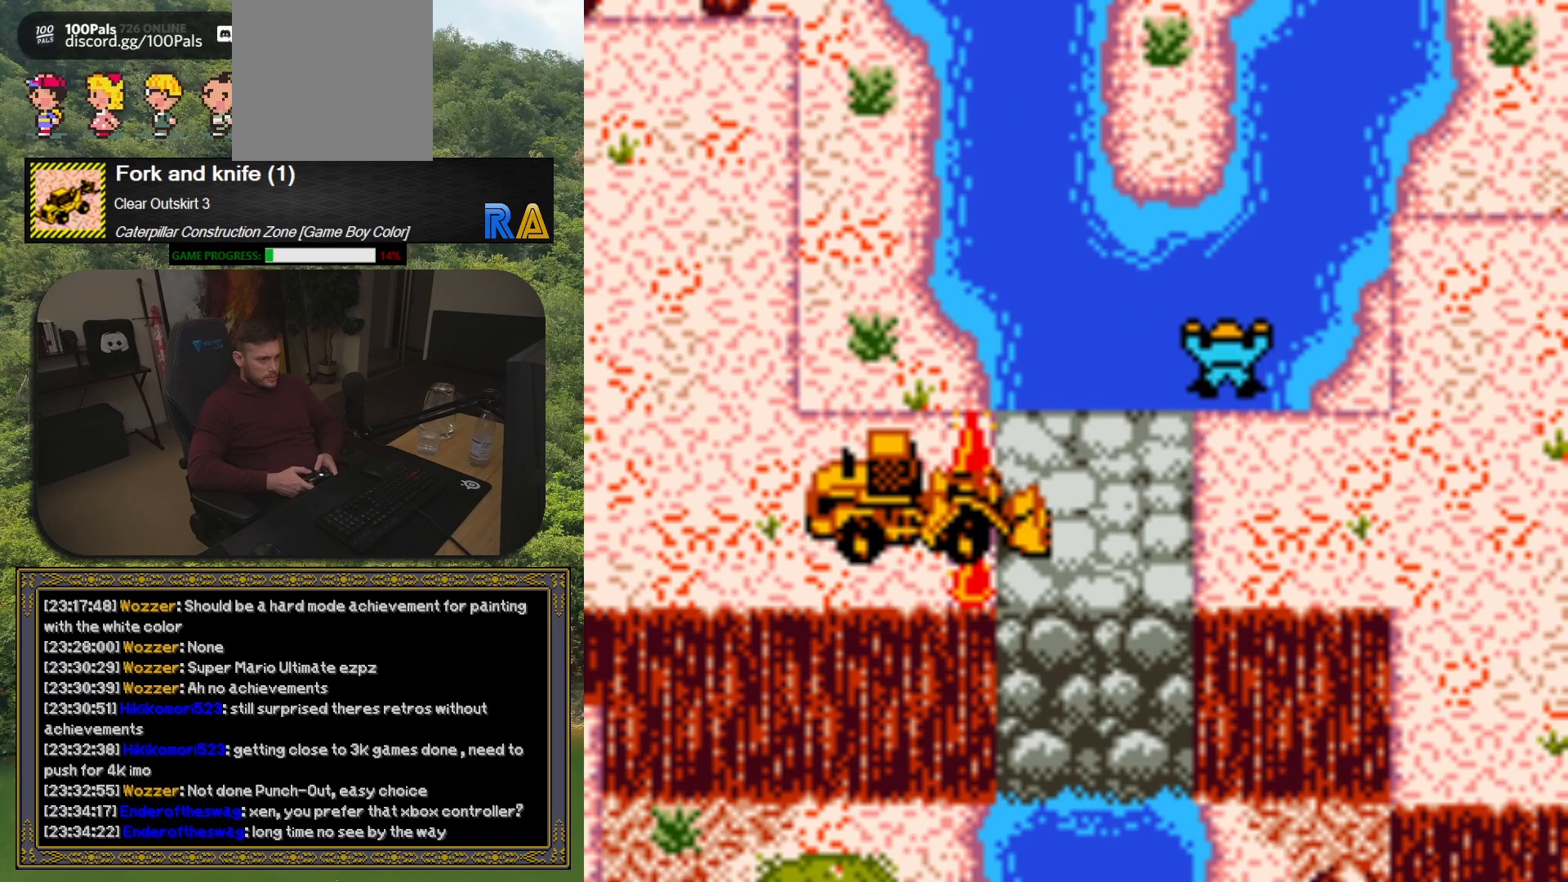
{"buttons": [], "button_events": []}
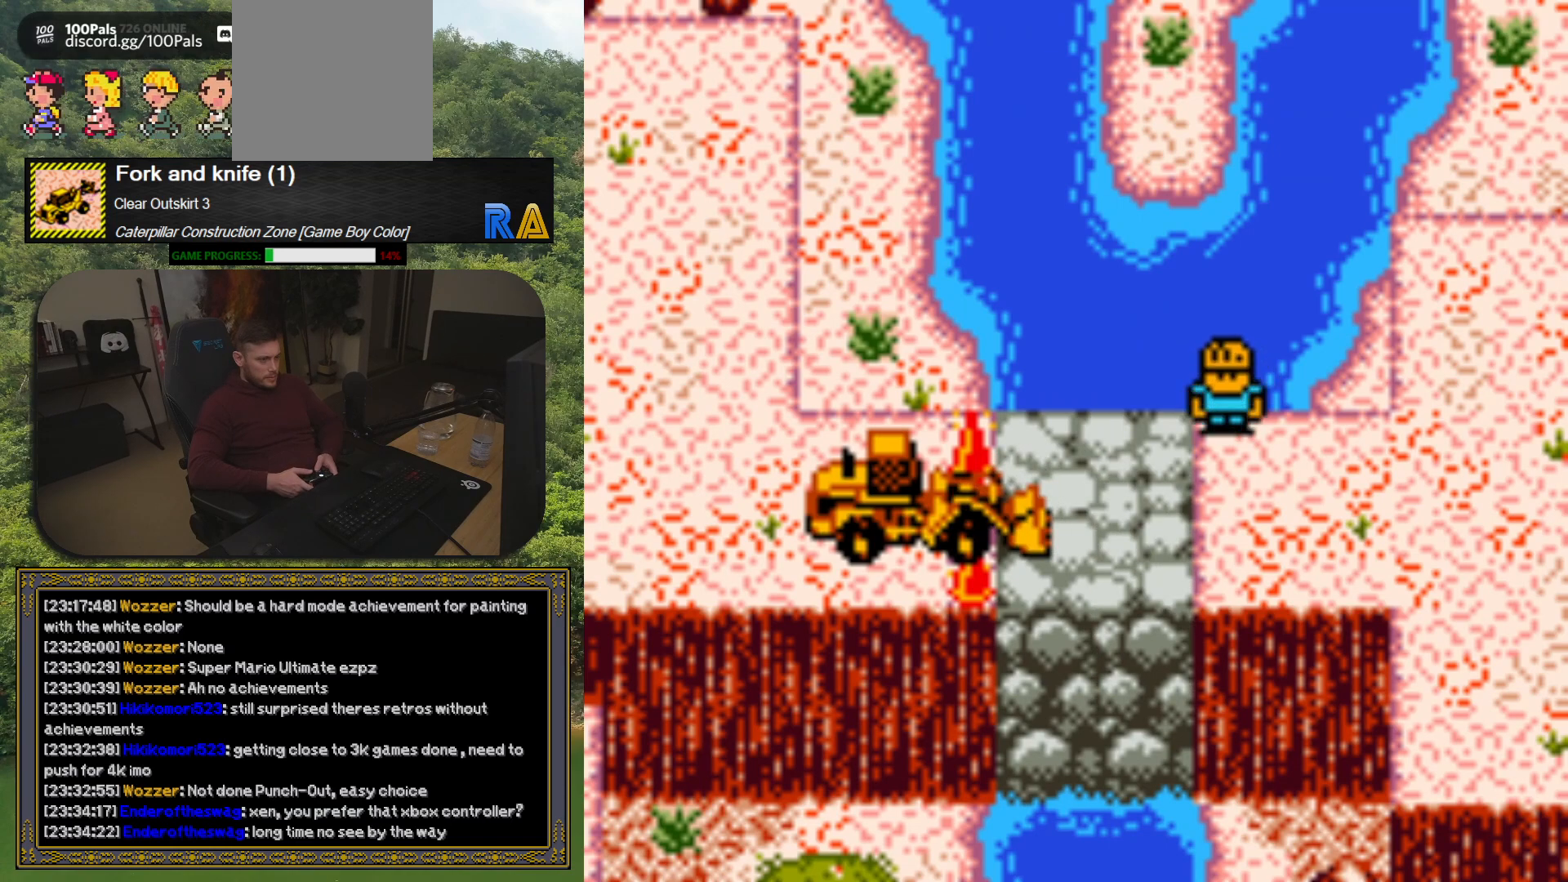
{"buttons": [], "button_events": []}
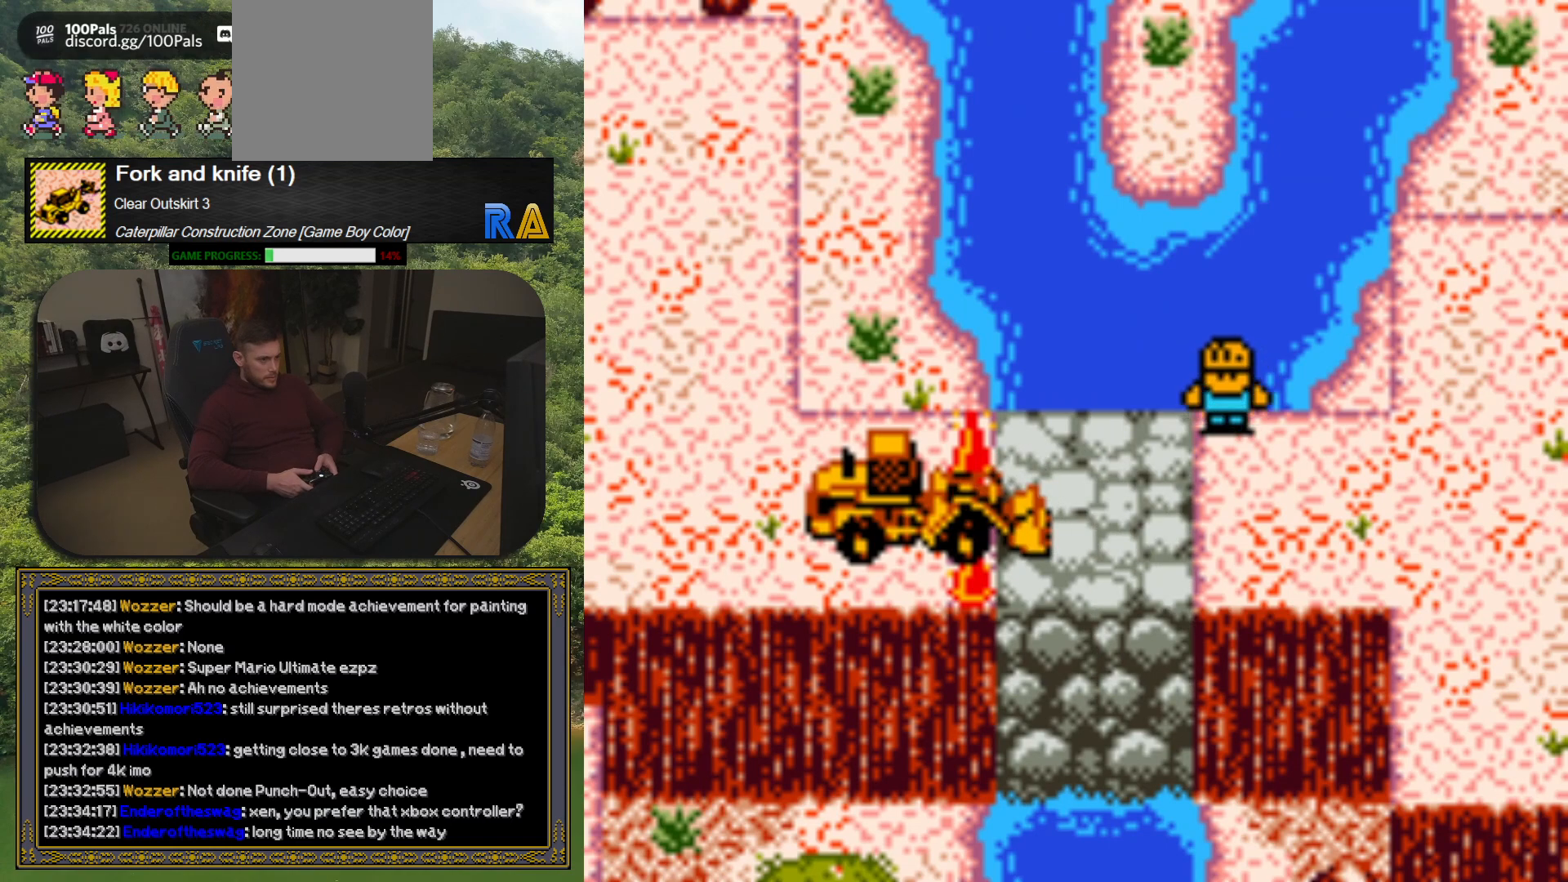
{"buttons": [], "button_events": []}
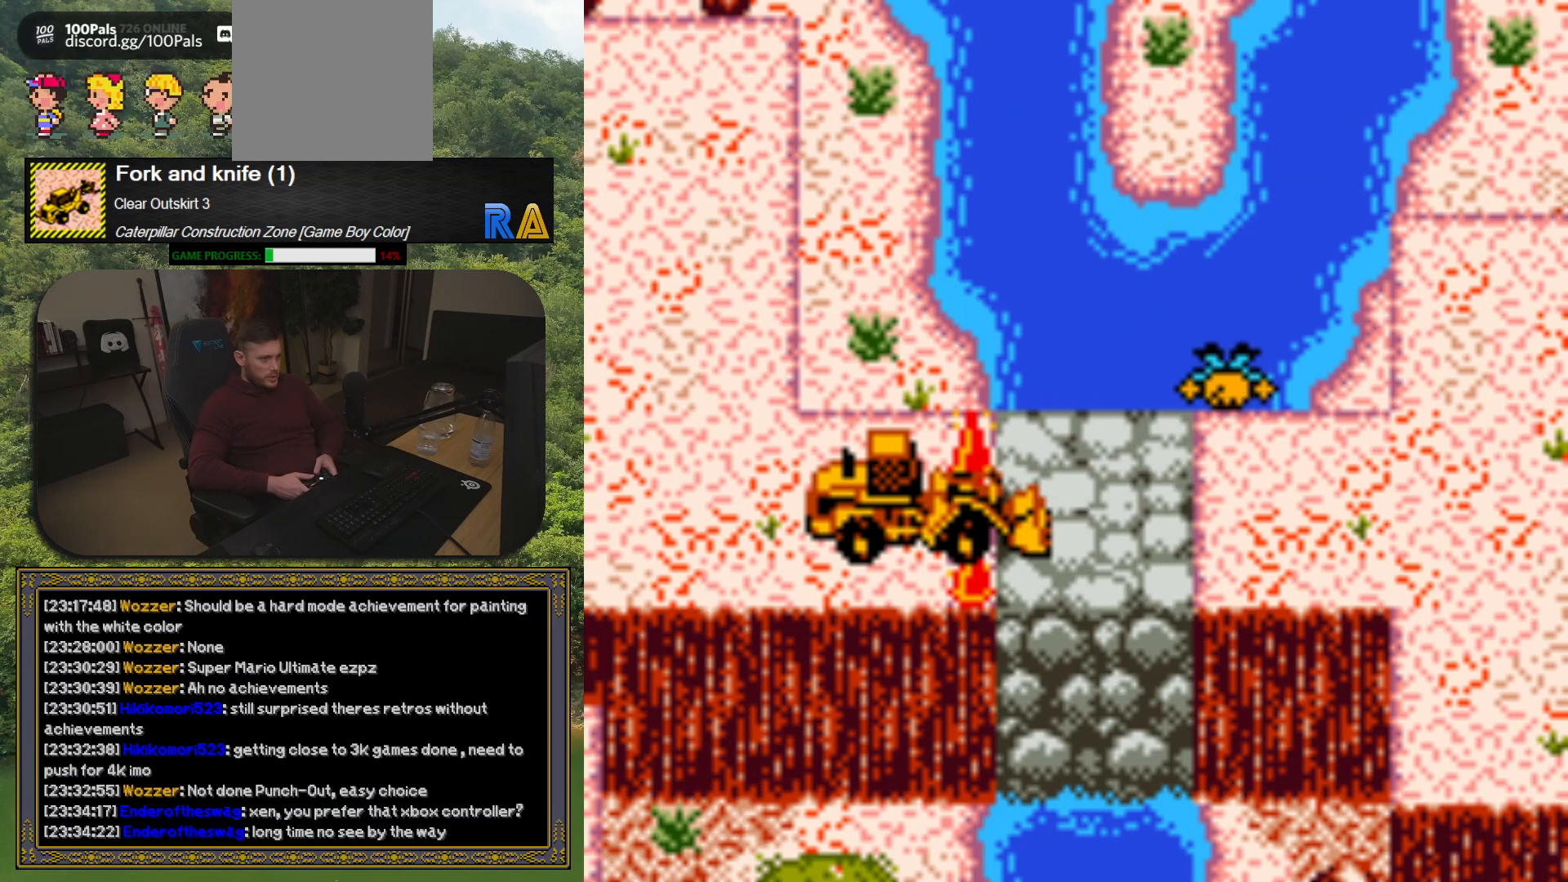
{"buttons": [], "button_events": []}
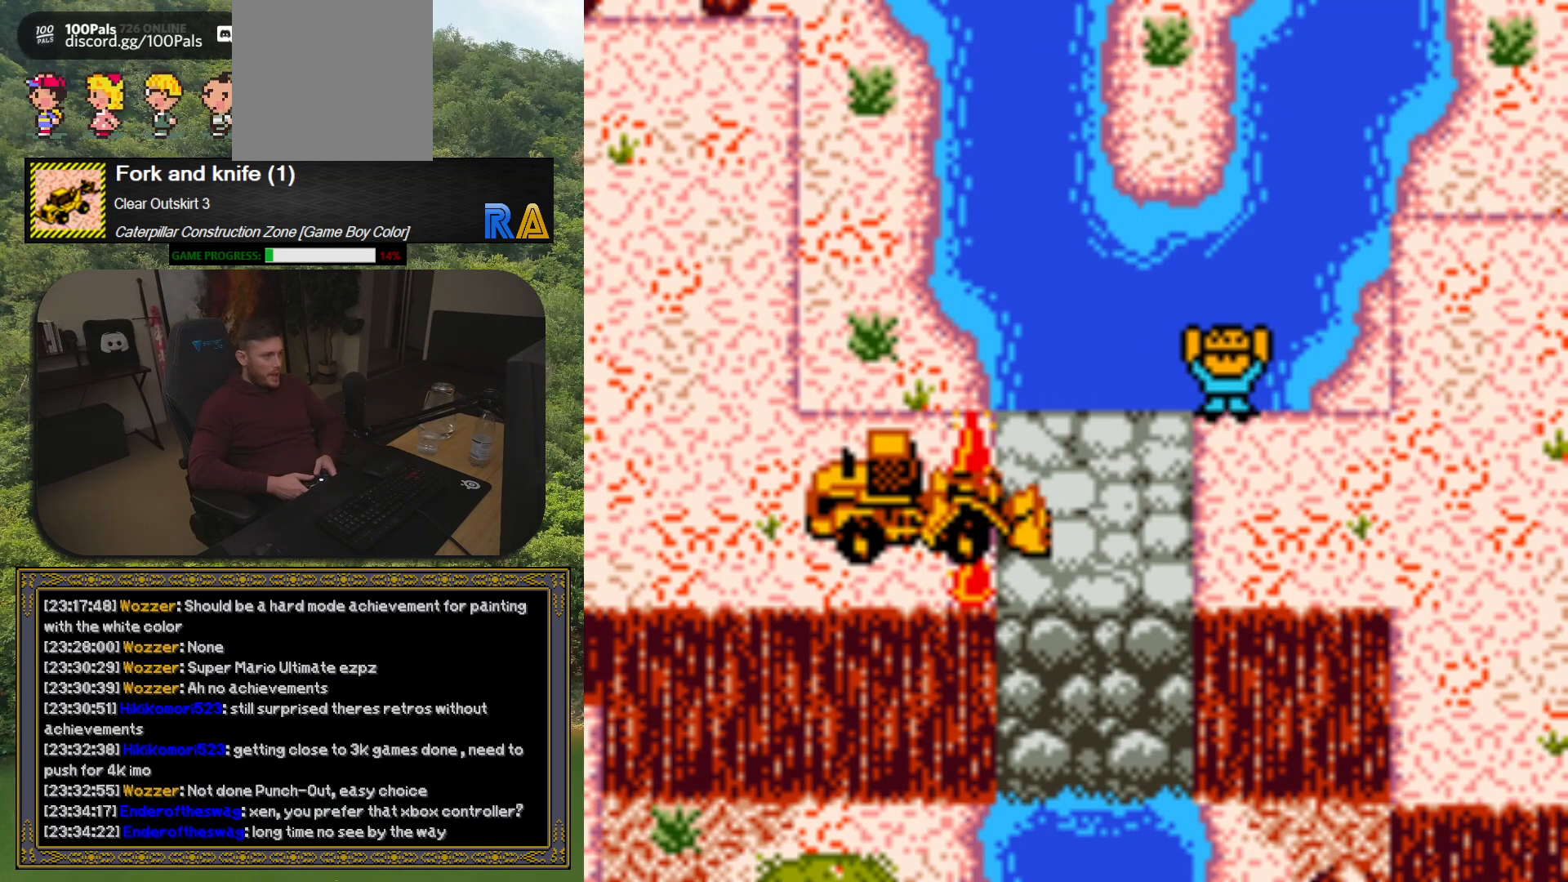
{"buttons": [], "button_events": []}
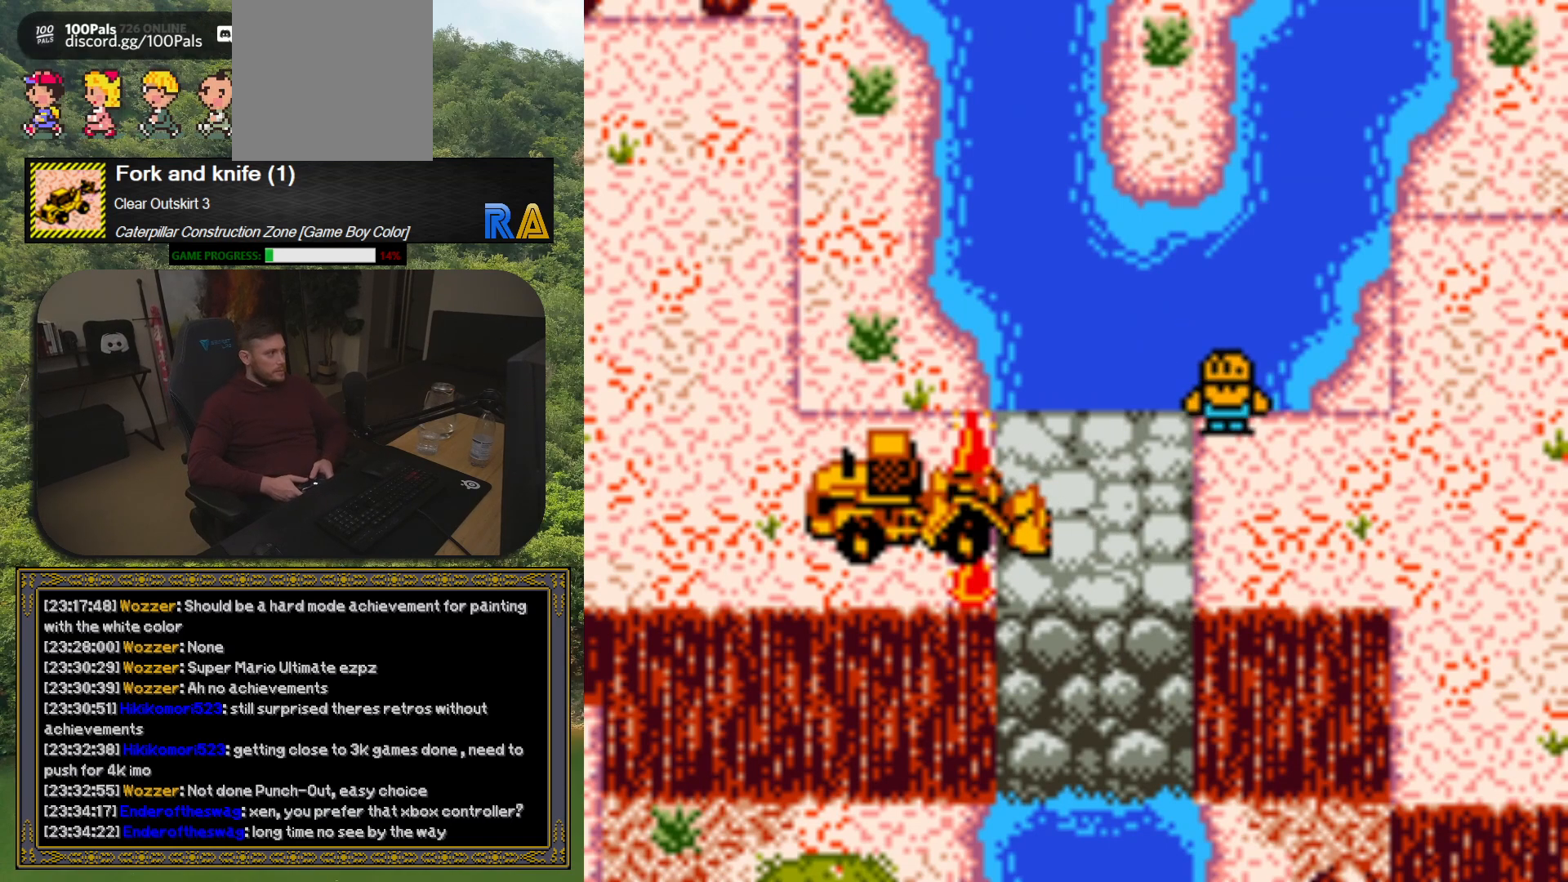
{"buttons": ["DPAD_RIGHT"], "button_events": [[383, "DPAD_RIGHT", "down"]]}
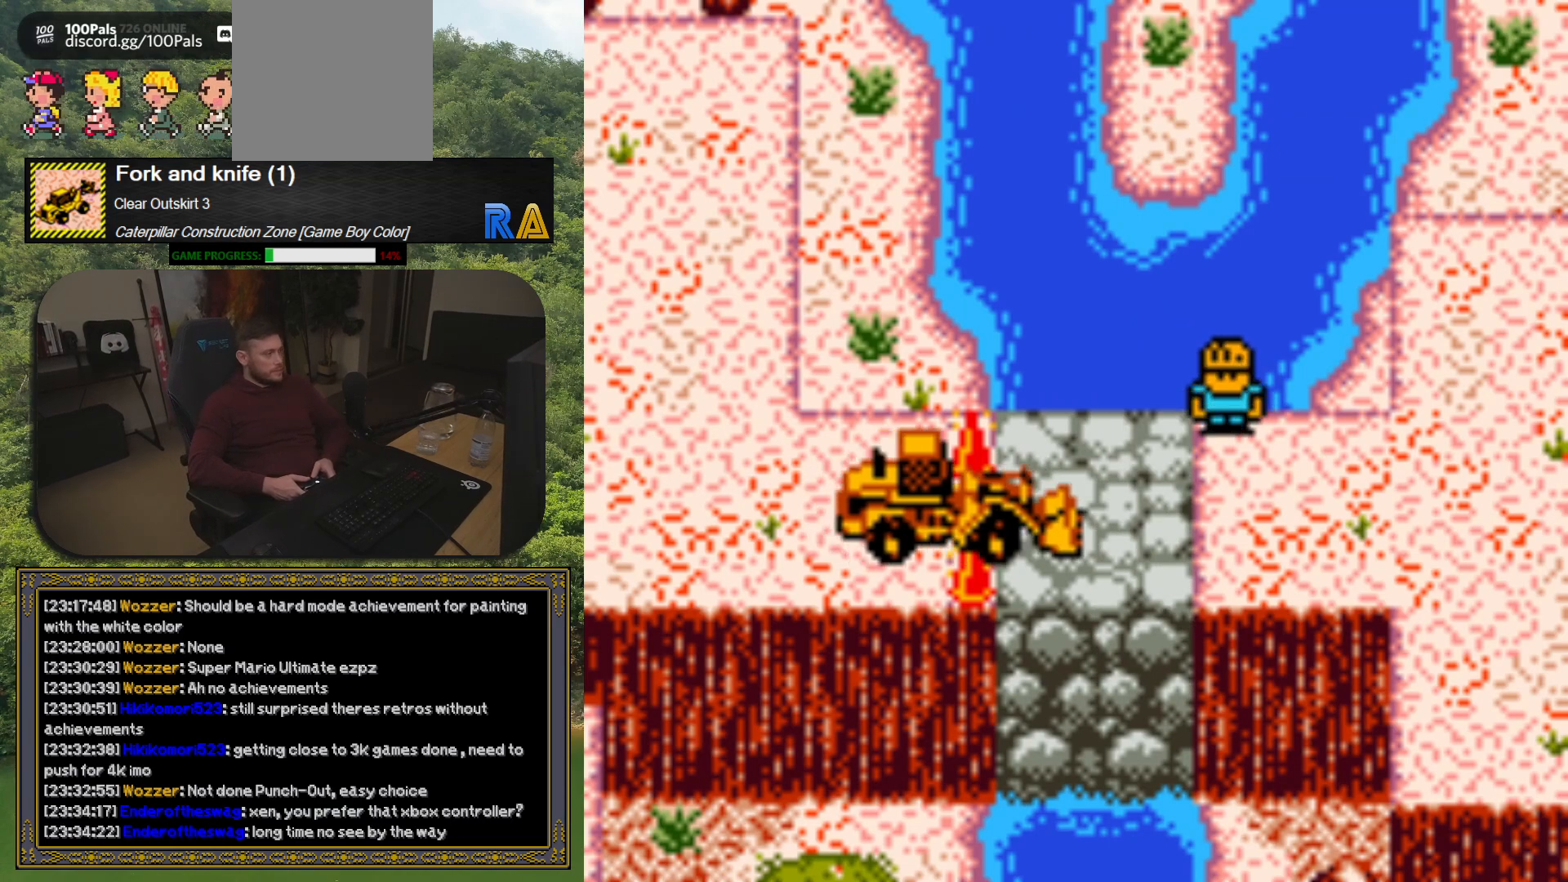
{"buttons": ["DPAD_RIGHT"], "button_events": []}
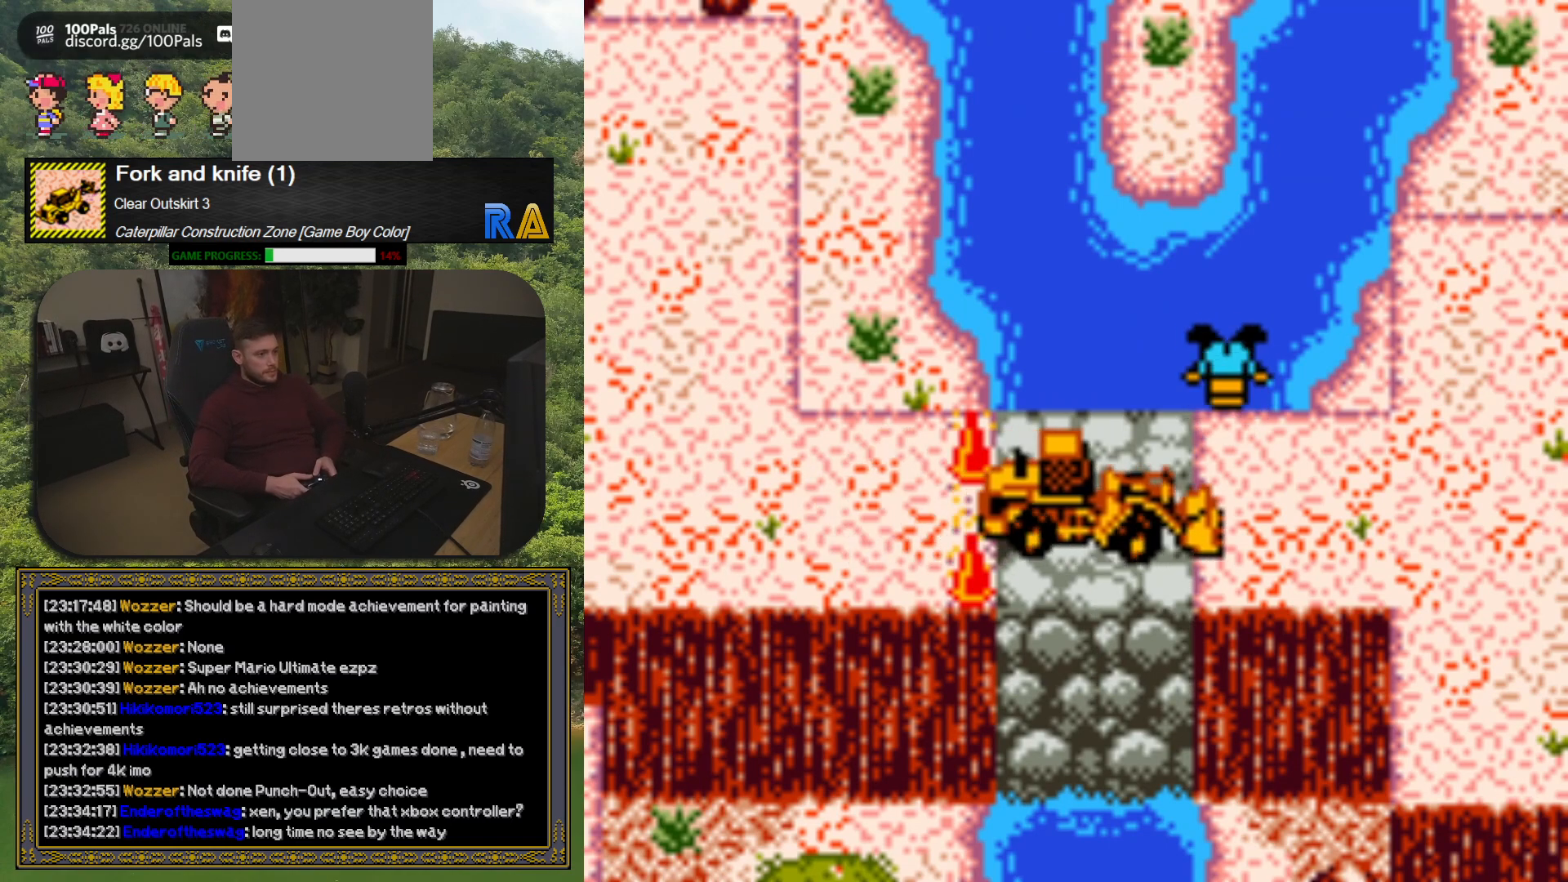
{"buttons": ["DPAD_RIGHT"], "button_events": []}
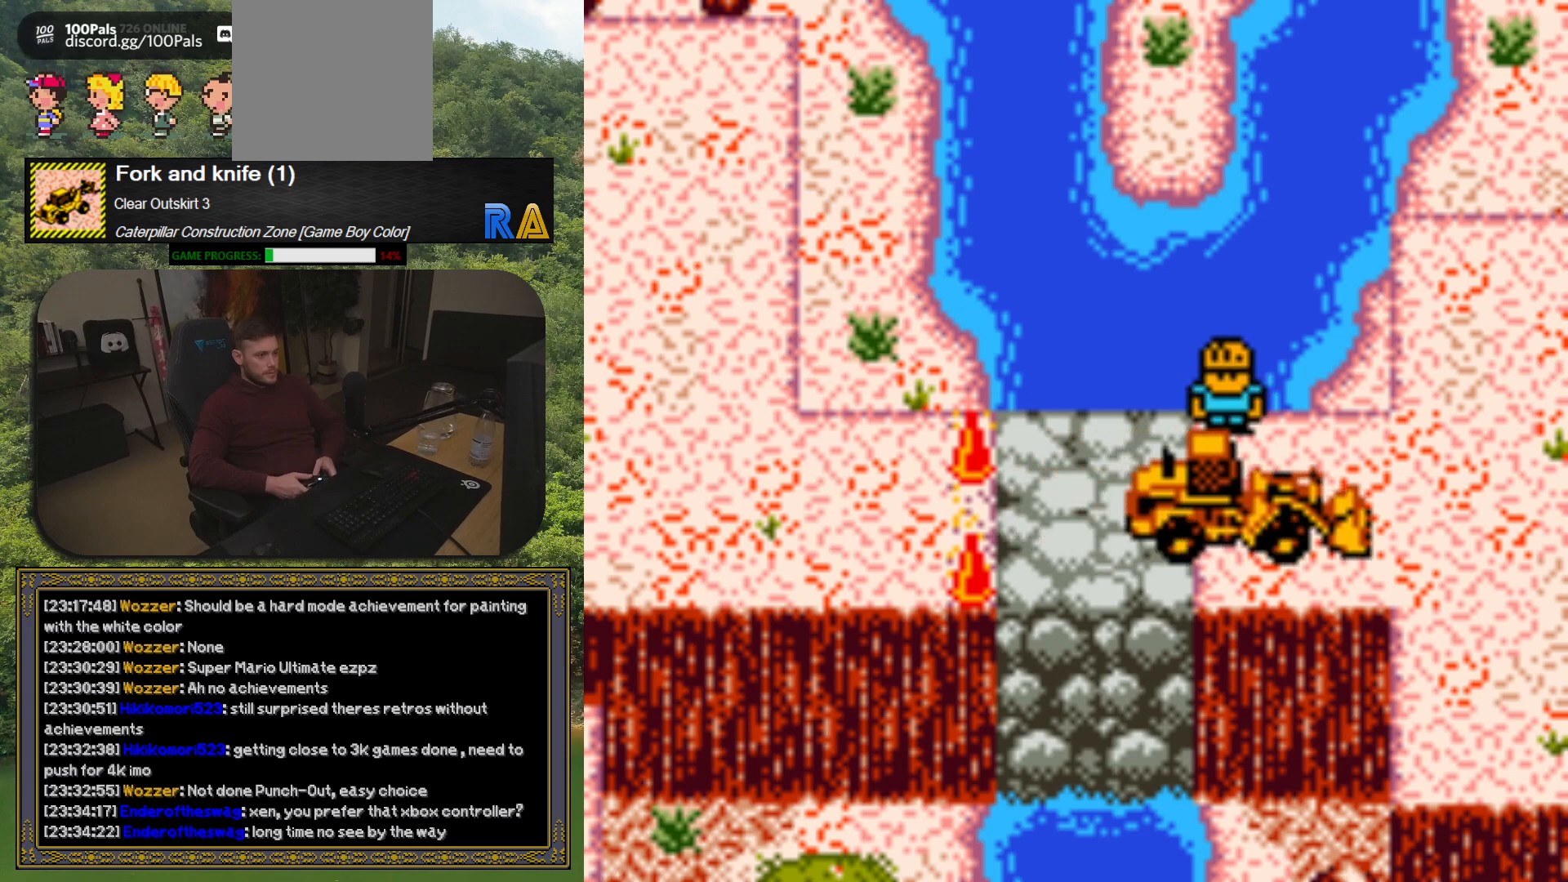
{"buttons": ["DPAD_RIGHT"], "button_events": []}
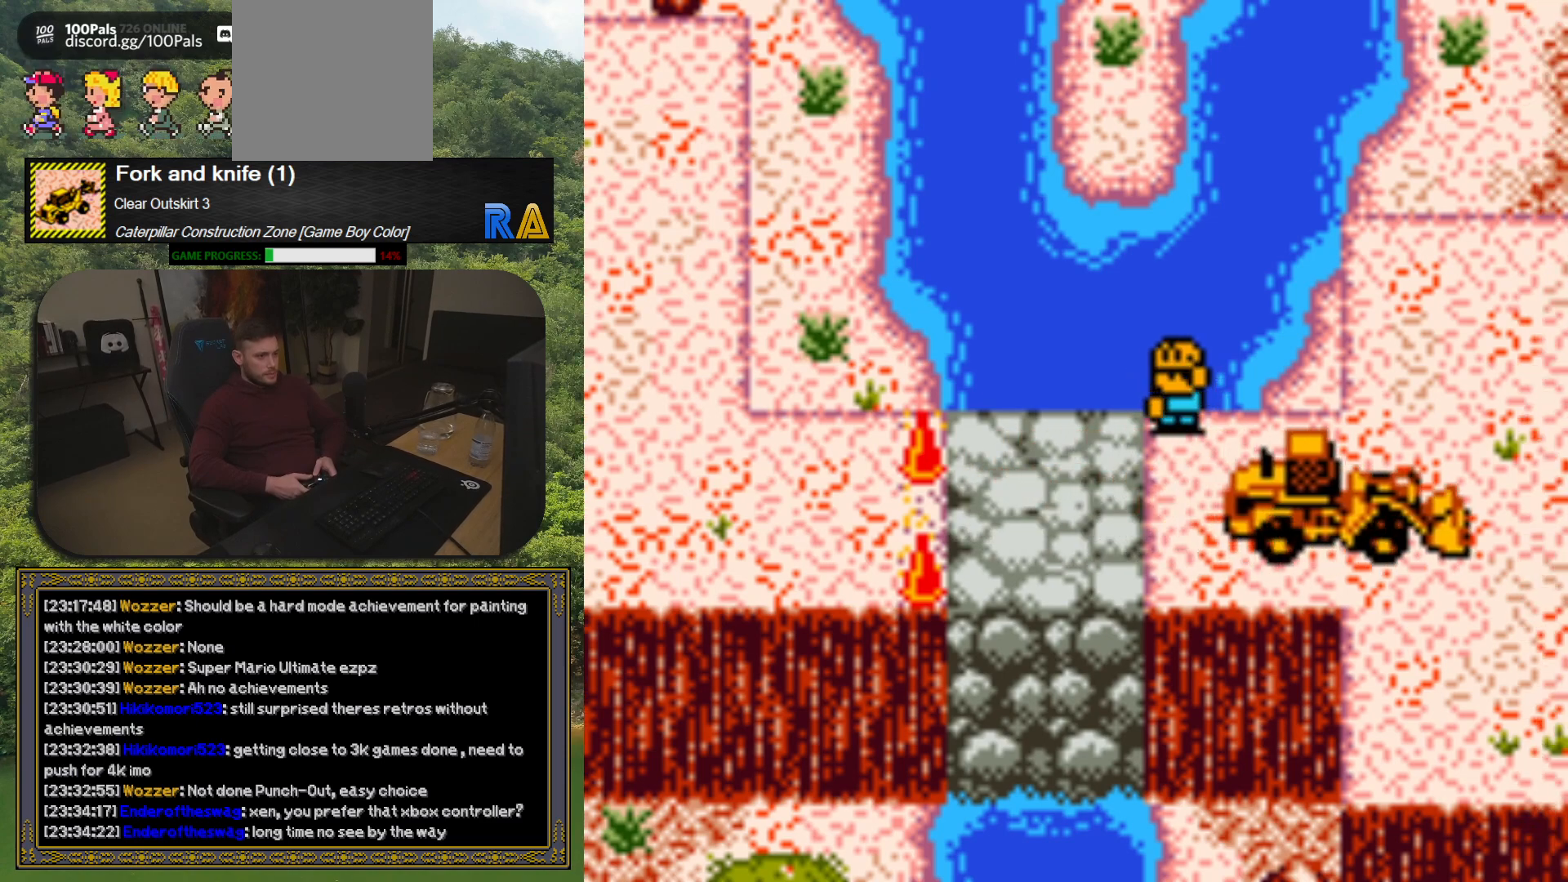
{"buttons": ["DPAD_RIGHT"], "button_events": []}
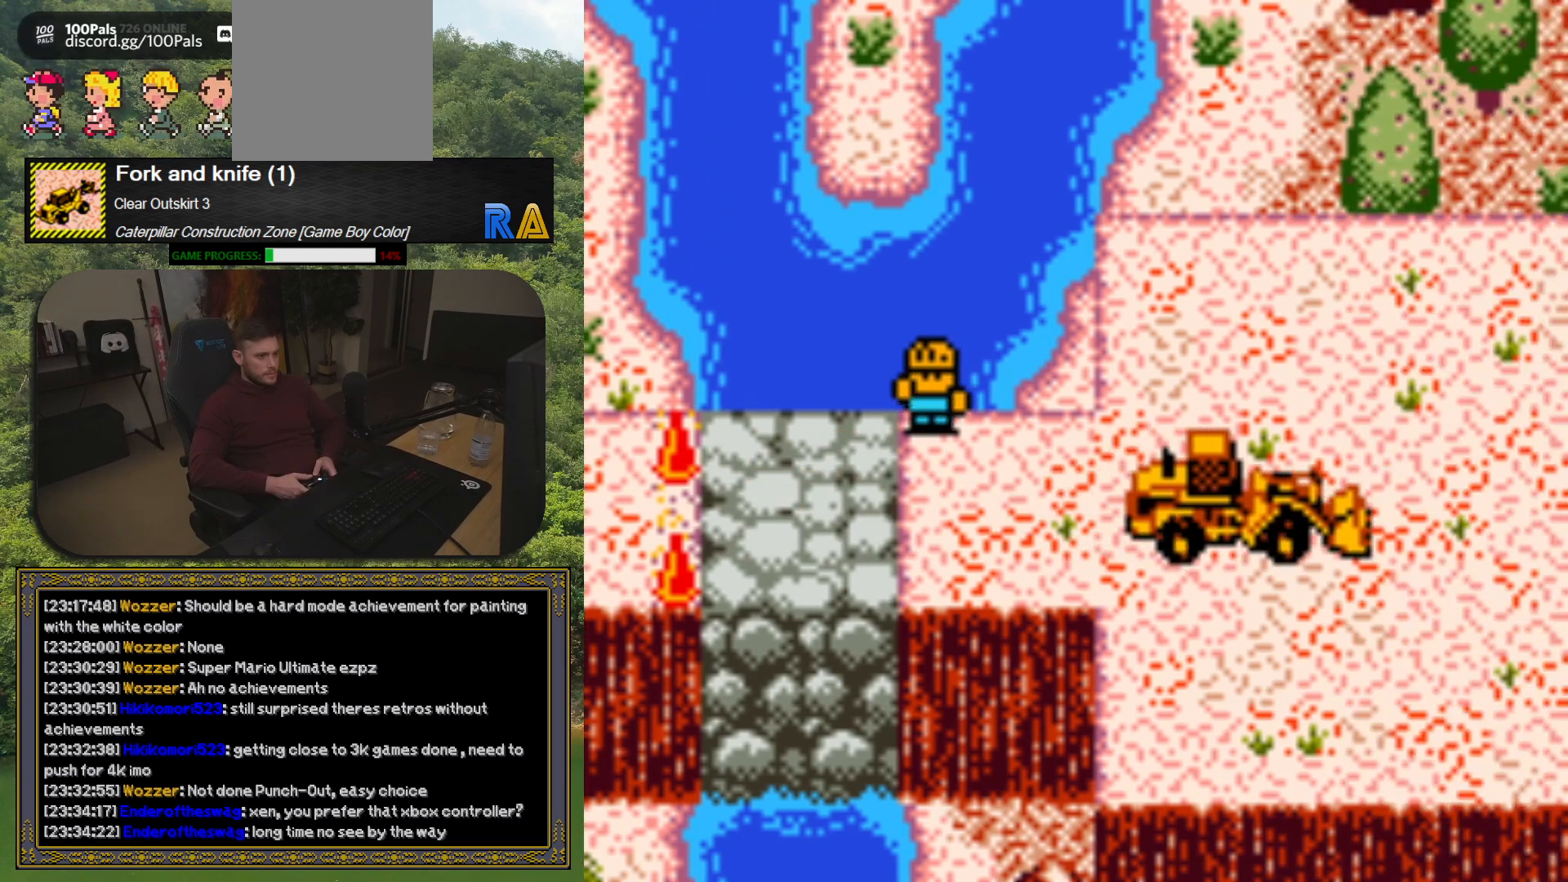
{"buttons": ["DPAD_RIGHT"], "button_events": []}
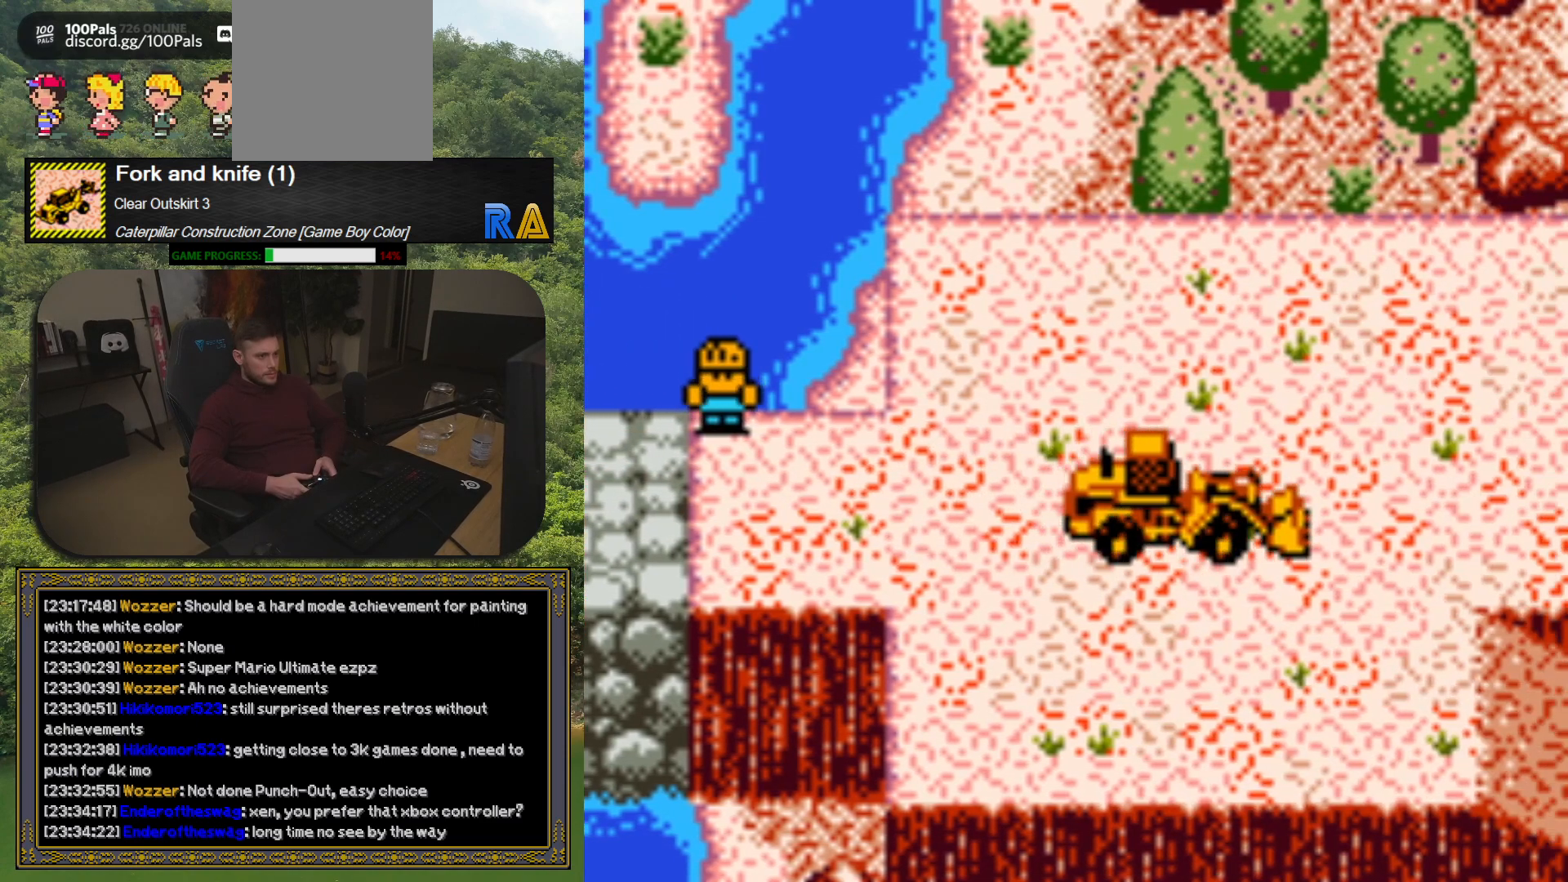
{"buttons": ["DPAD_RIGHT"], "button_events": []}
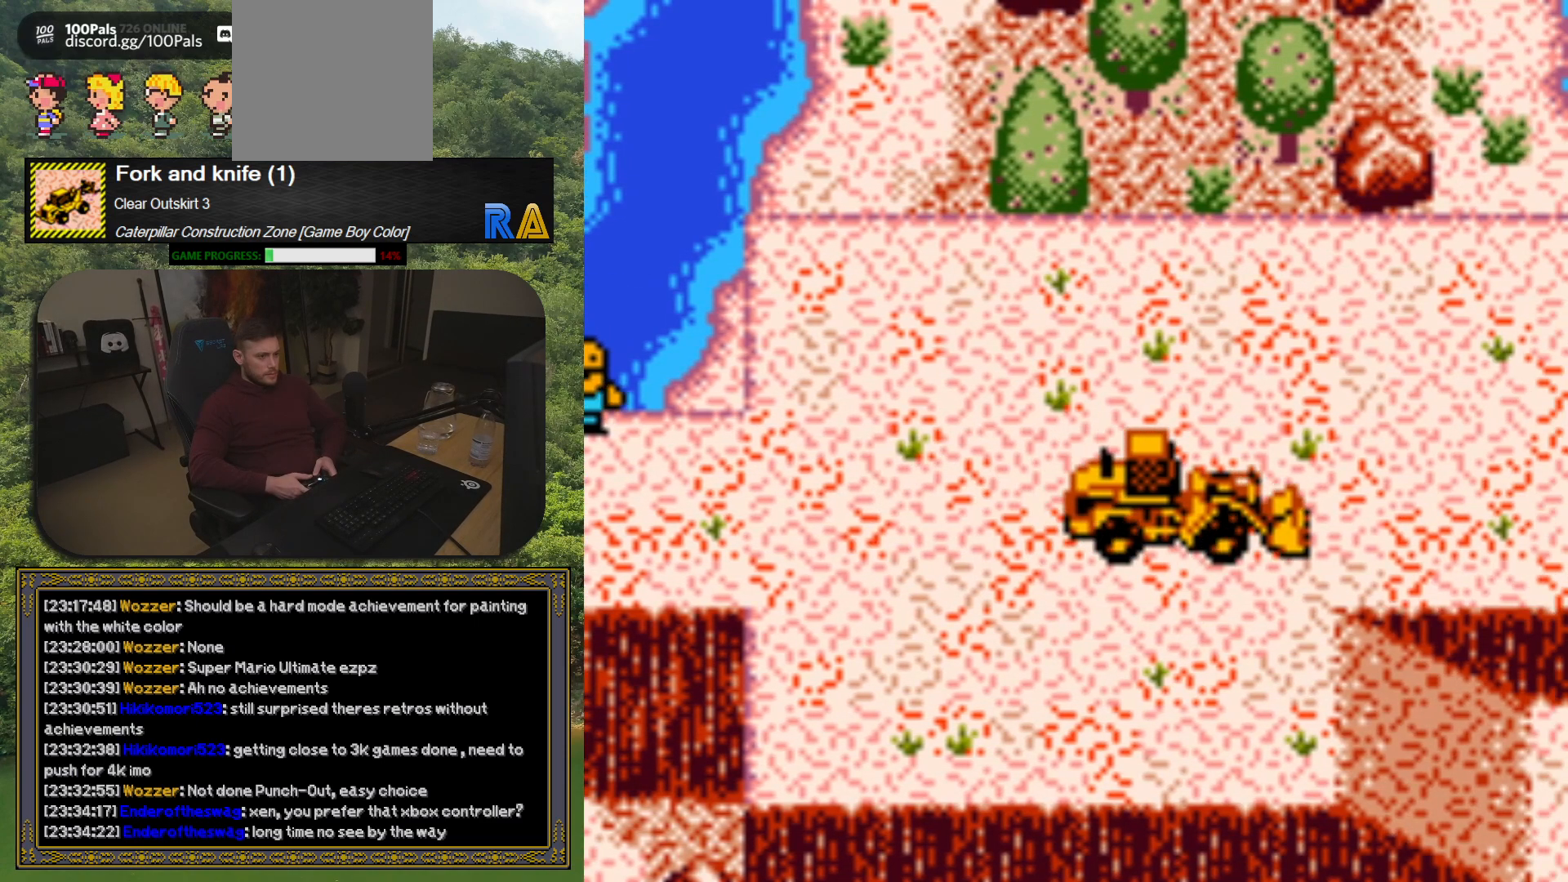
{"buttons": ["DPAD_RIGHT"], "button_events": []}
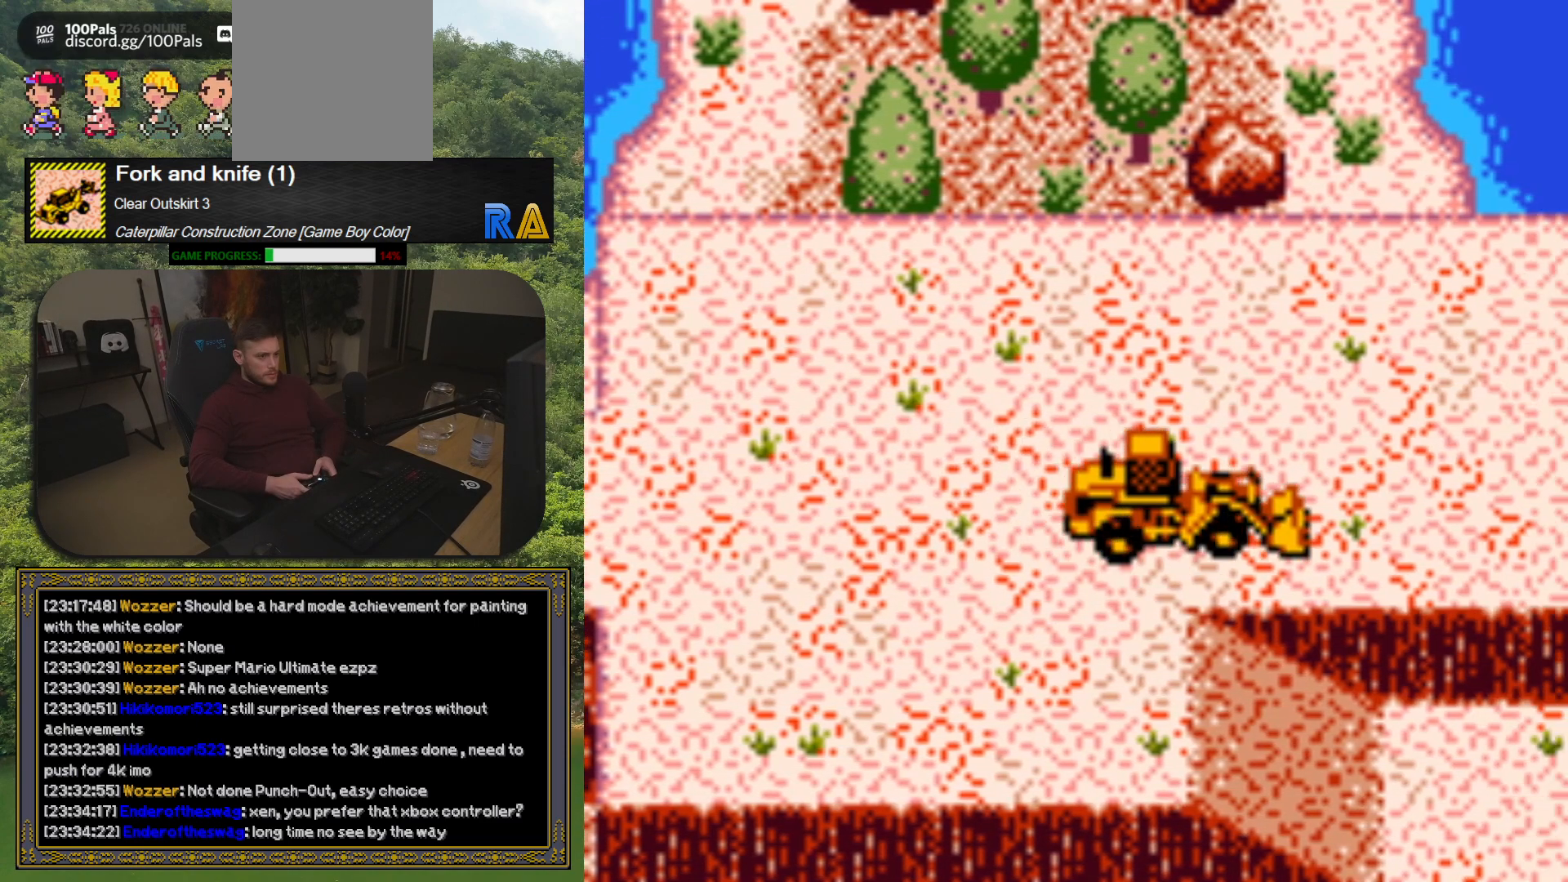
{"buttons": [], "button_events": [[383, "DPAD_RIGHT", "up"]]}